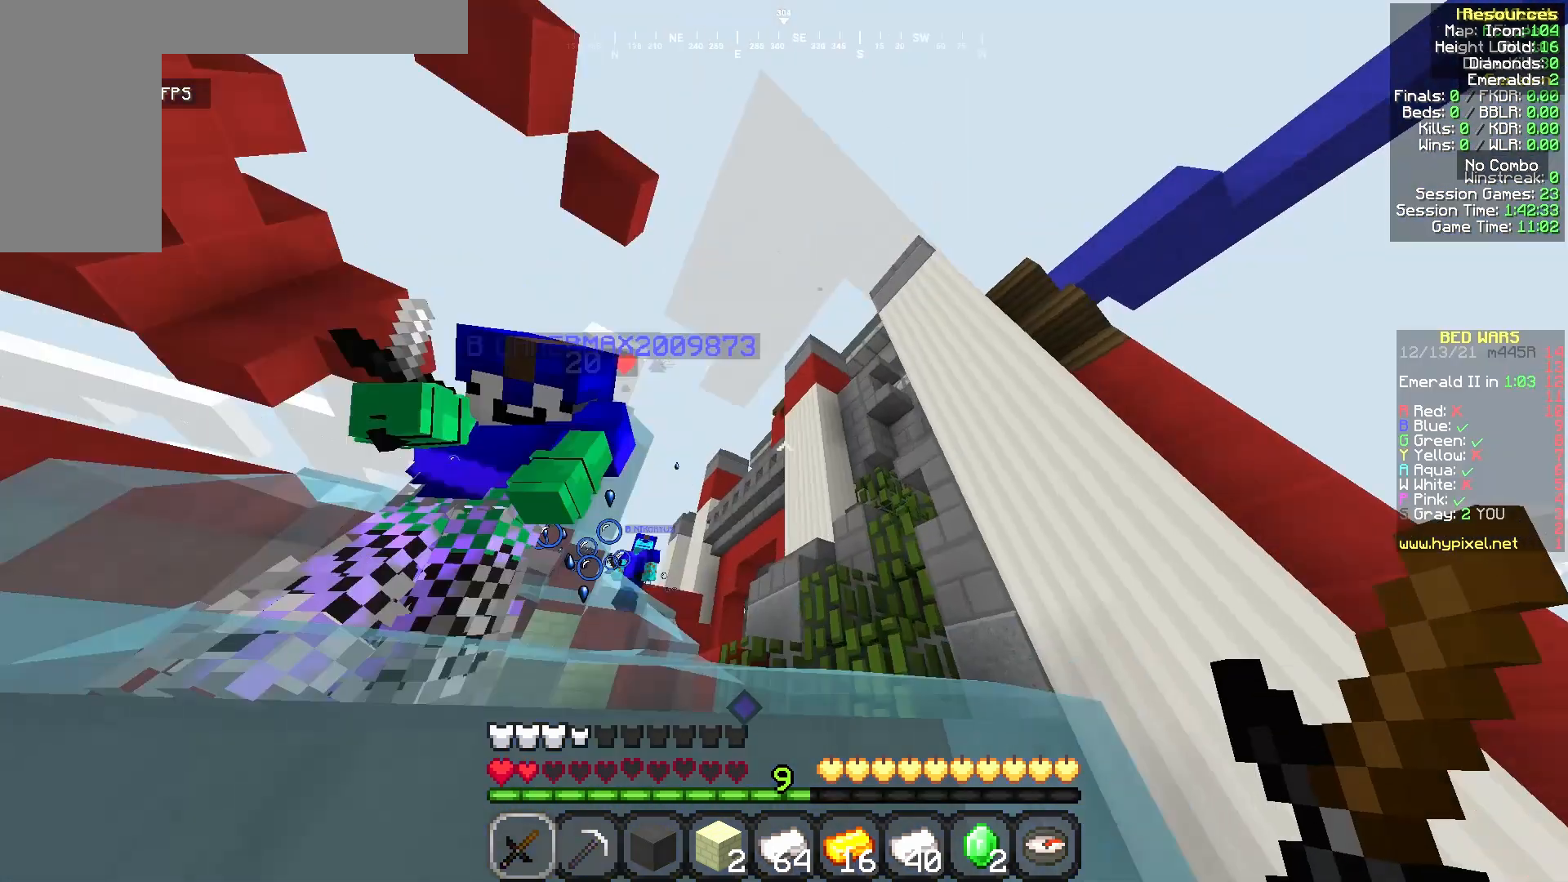
Gameplay with keyboard and mouse; each line is a JSON object with the keys and mouse buttons held at the frame after it. "events" lists presses ("down") and releases ("up") of "a", "d", "s", "w", "mouse_left" and "mouse_right" between this image and that frame as [ms after this image, input, new state], when the widget could be followed in between. "mouse_left", "mouse_right" = the "left", "right" buttons of the "mouse" list. No other keys are recorded. Fast repeated clicks can show as one long hold. Mouse movement is not recorded.
{"keys": ["a", "w"], "mouse": [], "events": [[208, "w", "down"], [500, "a", "down"]]}
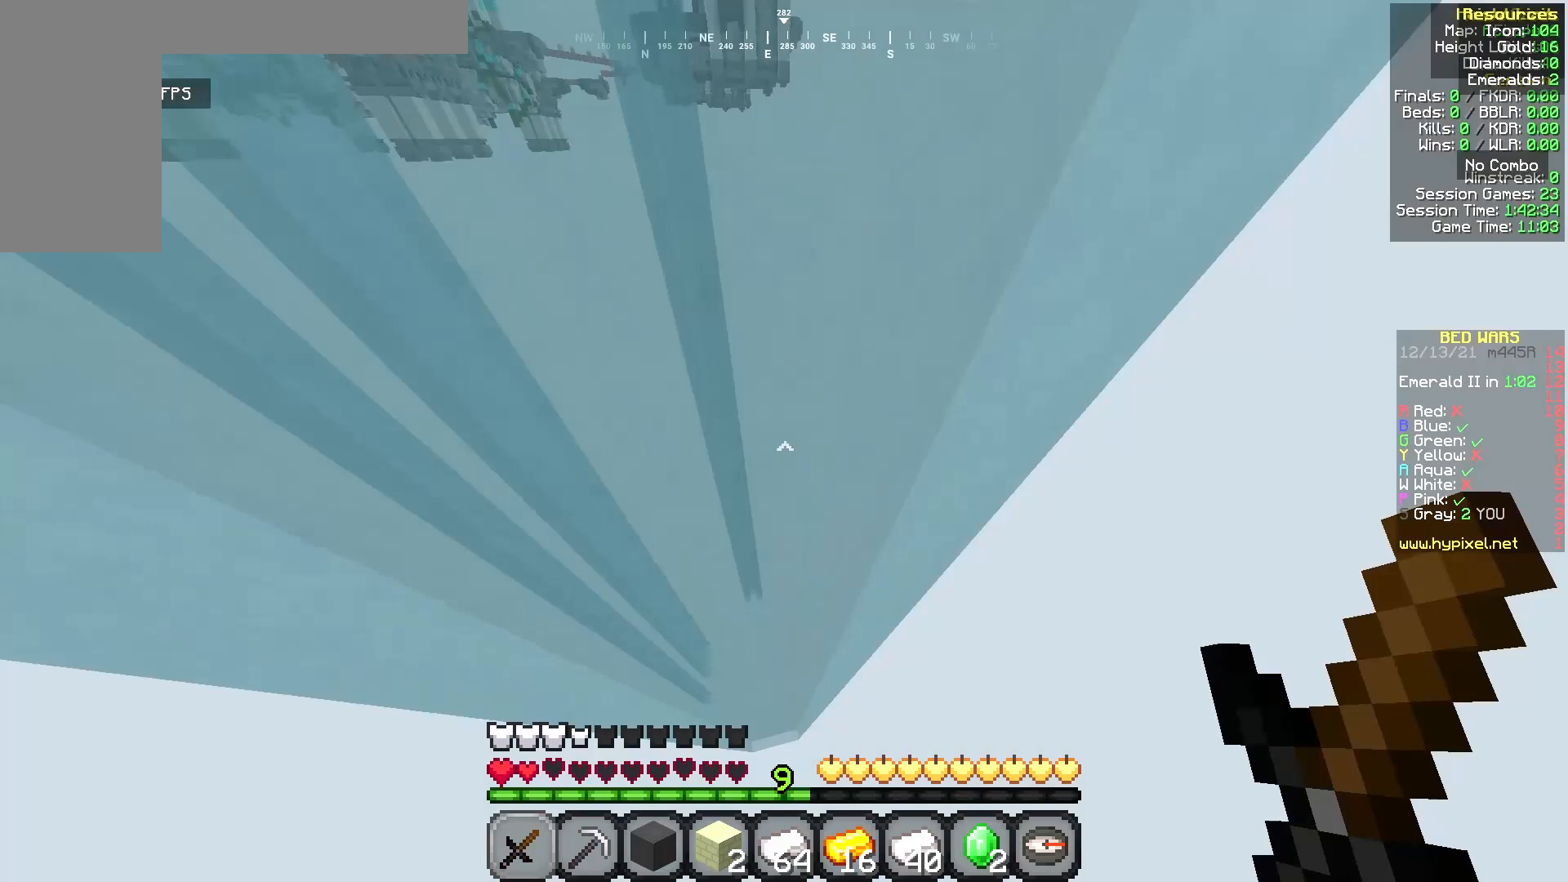
{"keys": ["a", "w"], "mouse": [], "events": [[208, "w", "up"], [417, "w", "down"]]}
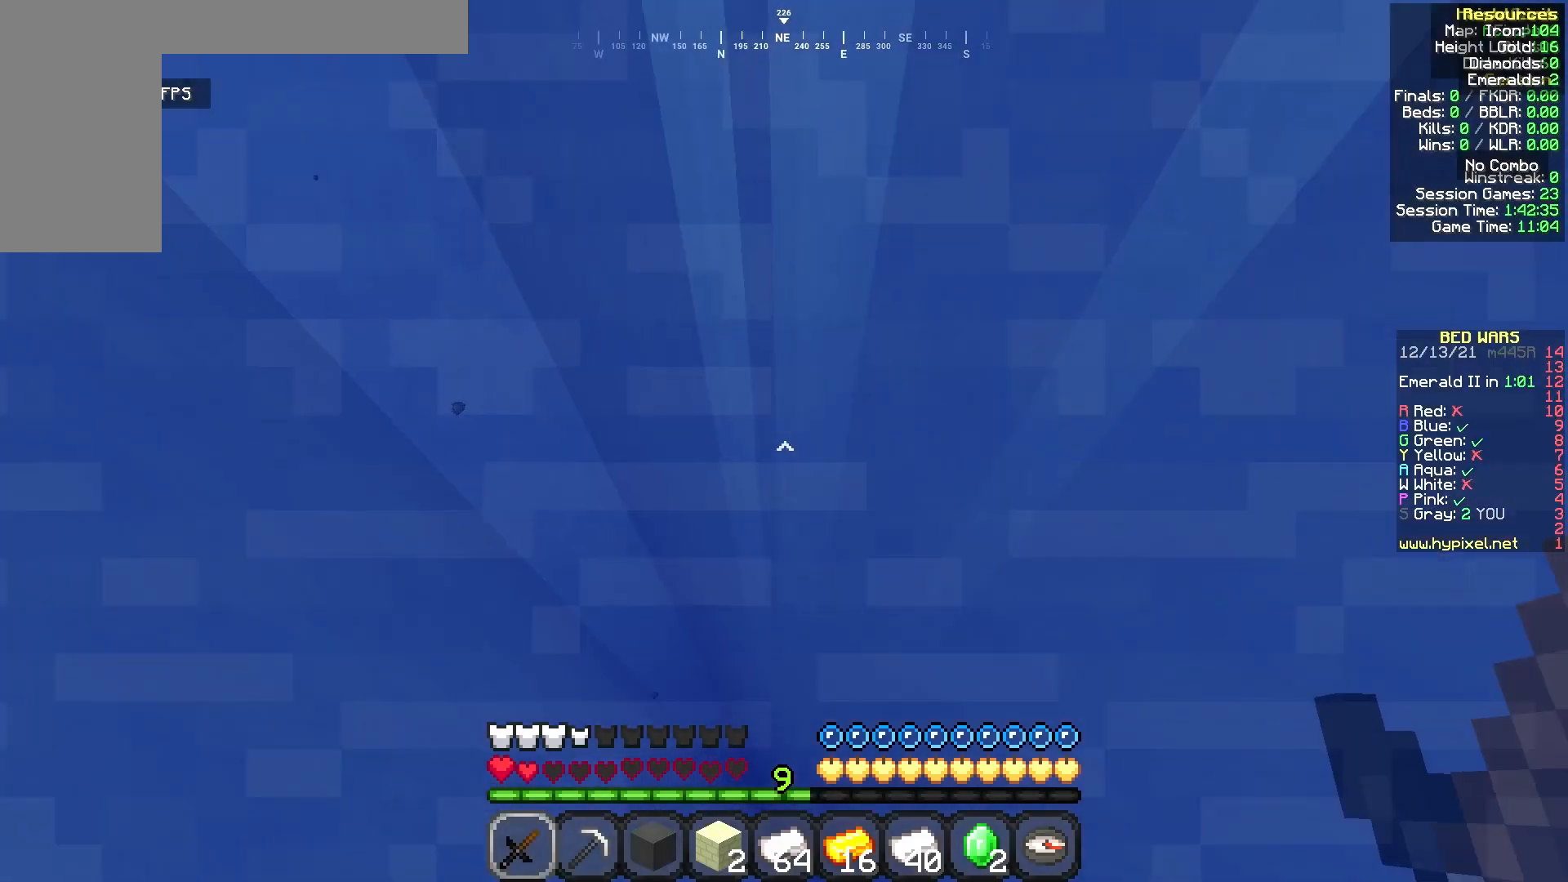
{"keys": ["d", "w"], "mouse": [], "events": [[83, "a", "up"], [292, "d", "down"], [417, "d", "up"], [458, "d", "down"]]}
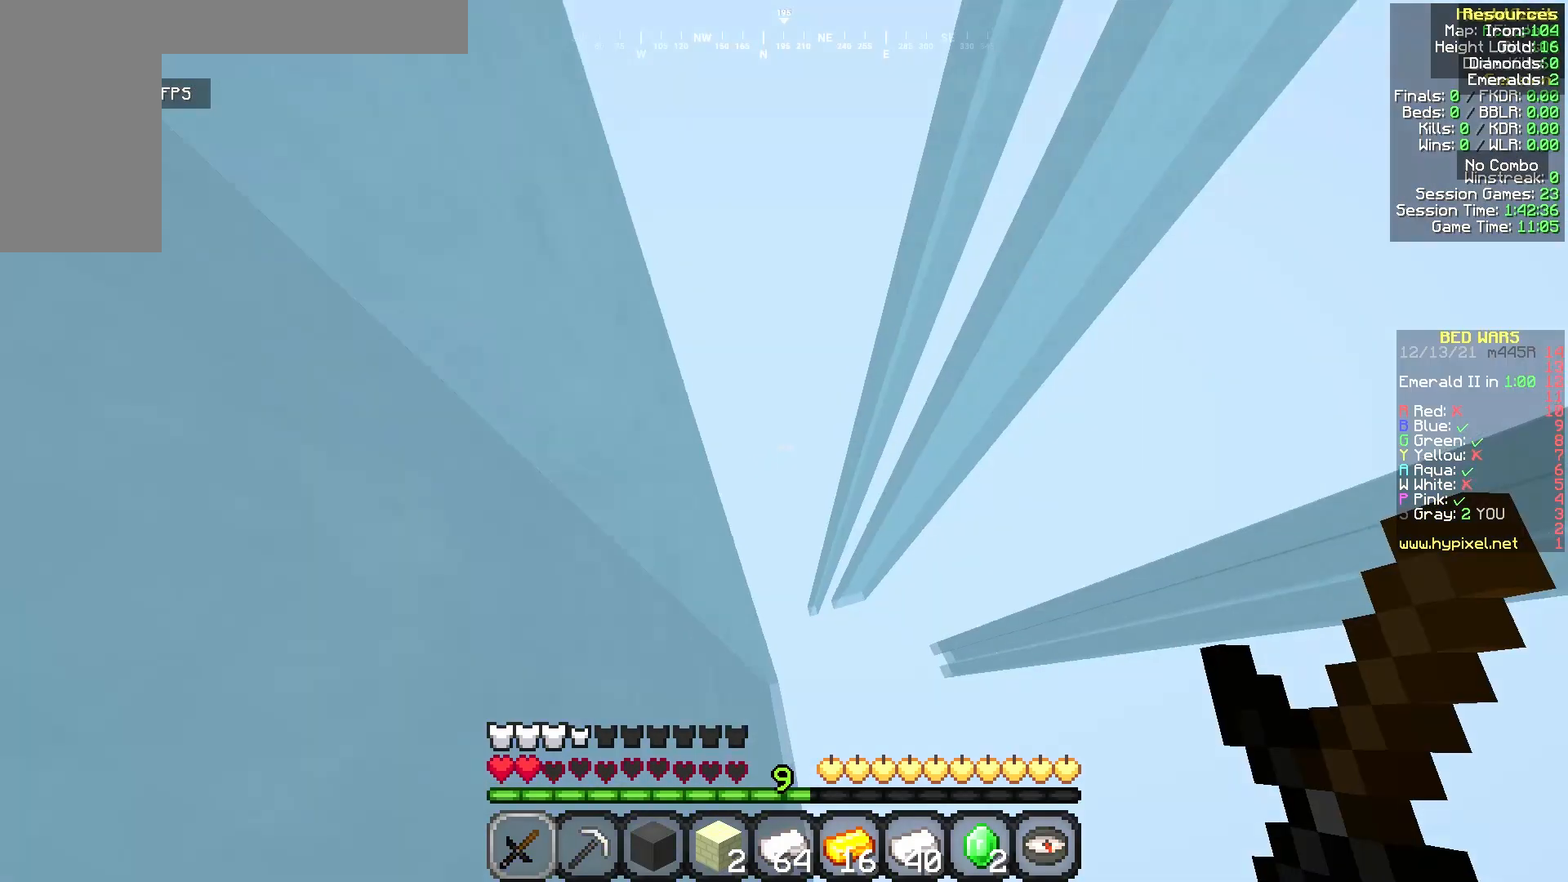
{"keys": [], "mouse": [], "events": [[42, "d", "up"], [83, "a", "down"], [125, "w", "up"], [250, "s", "down"], [458, "a", "up"], [458, "s", "up"]]}
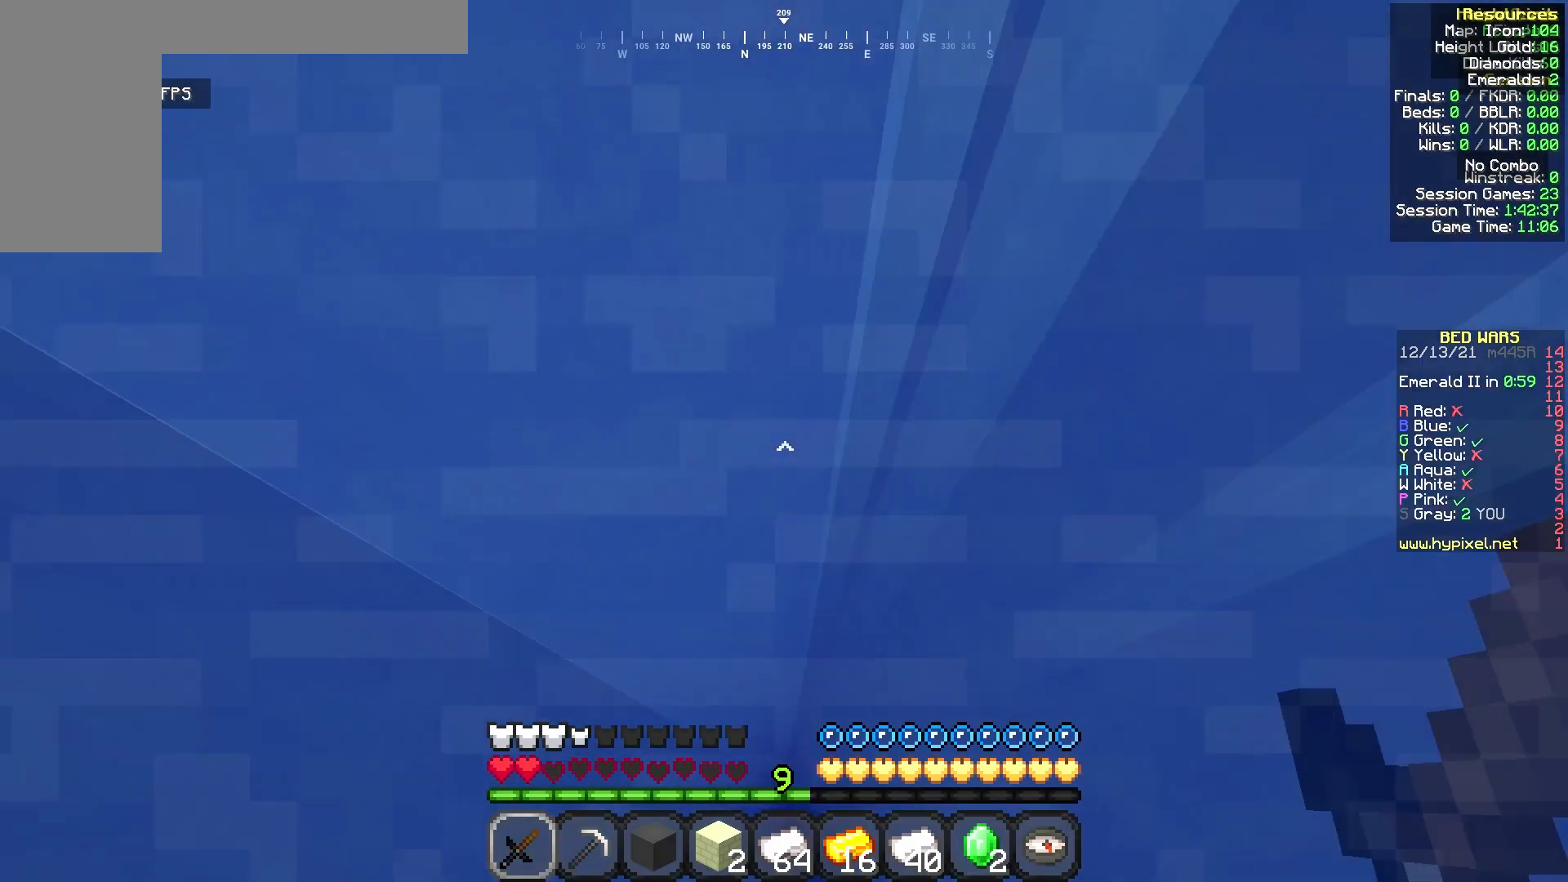
{"keys": ["w"], "mouse": [], "events": [[42, "w", "down"]]}
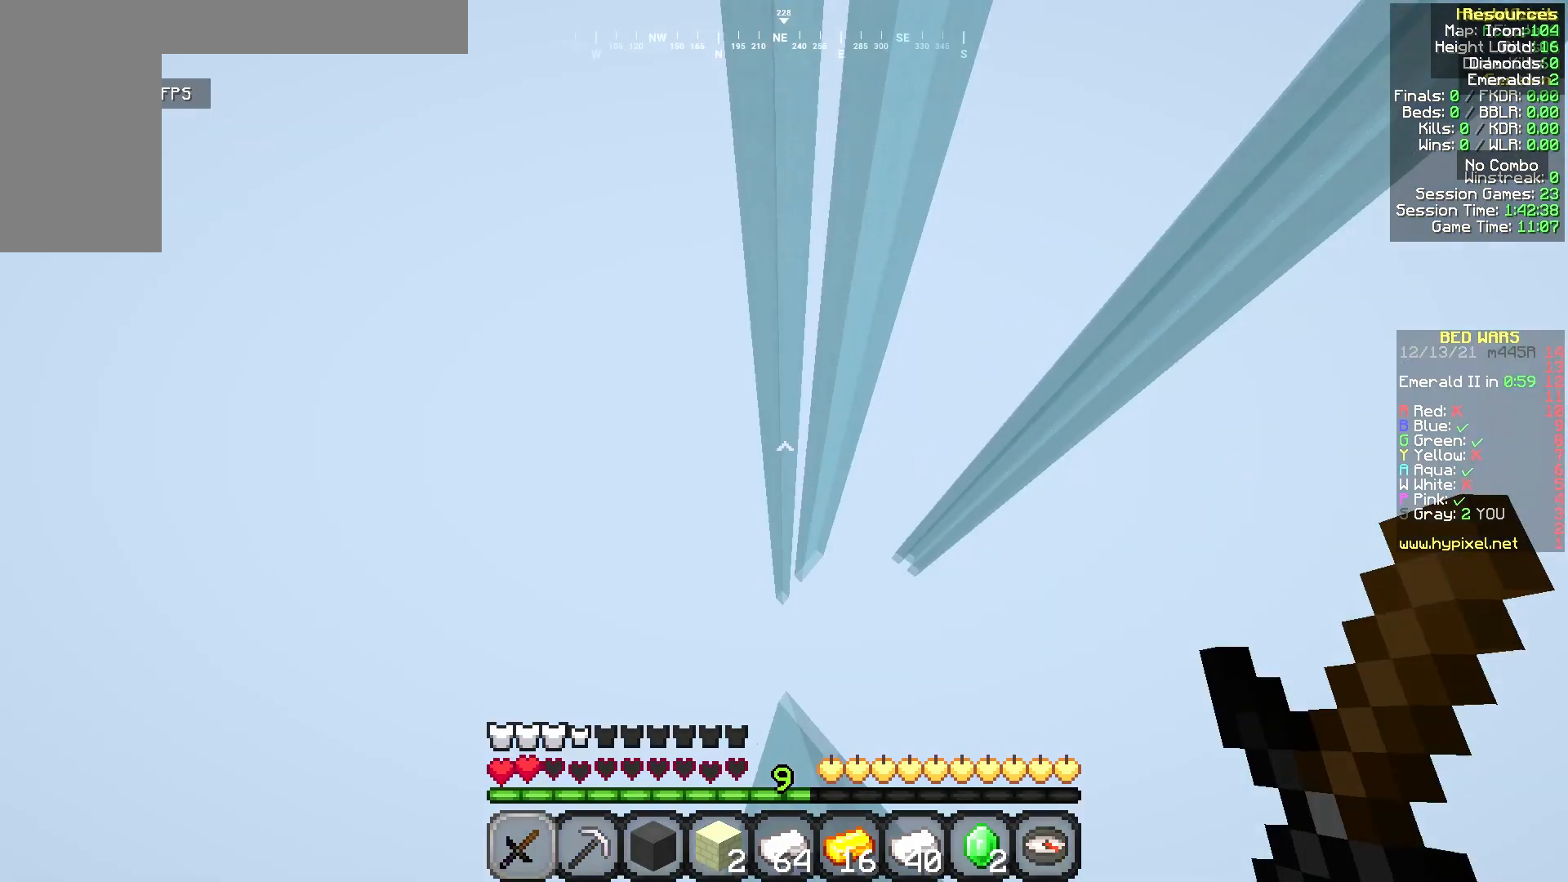
{"keys": ["w"], "mouse": [], "events": []}
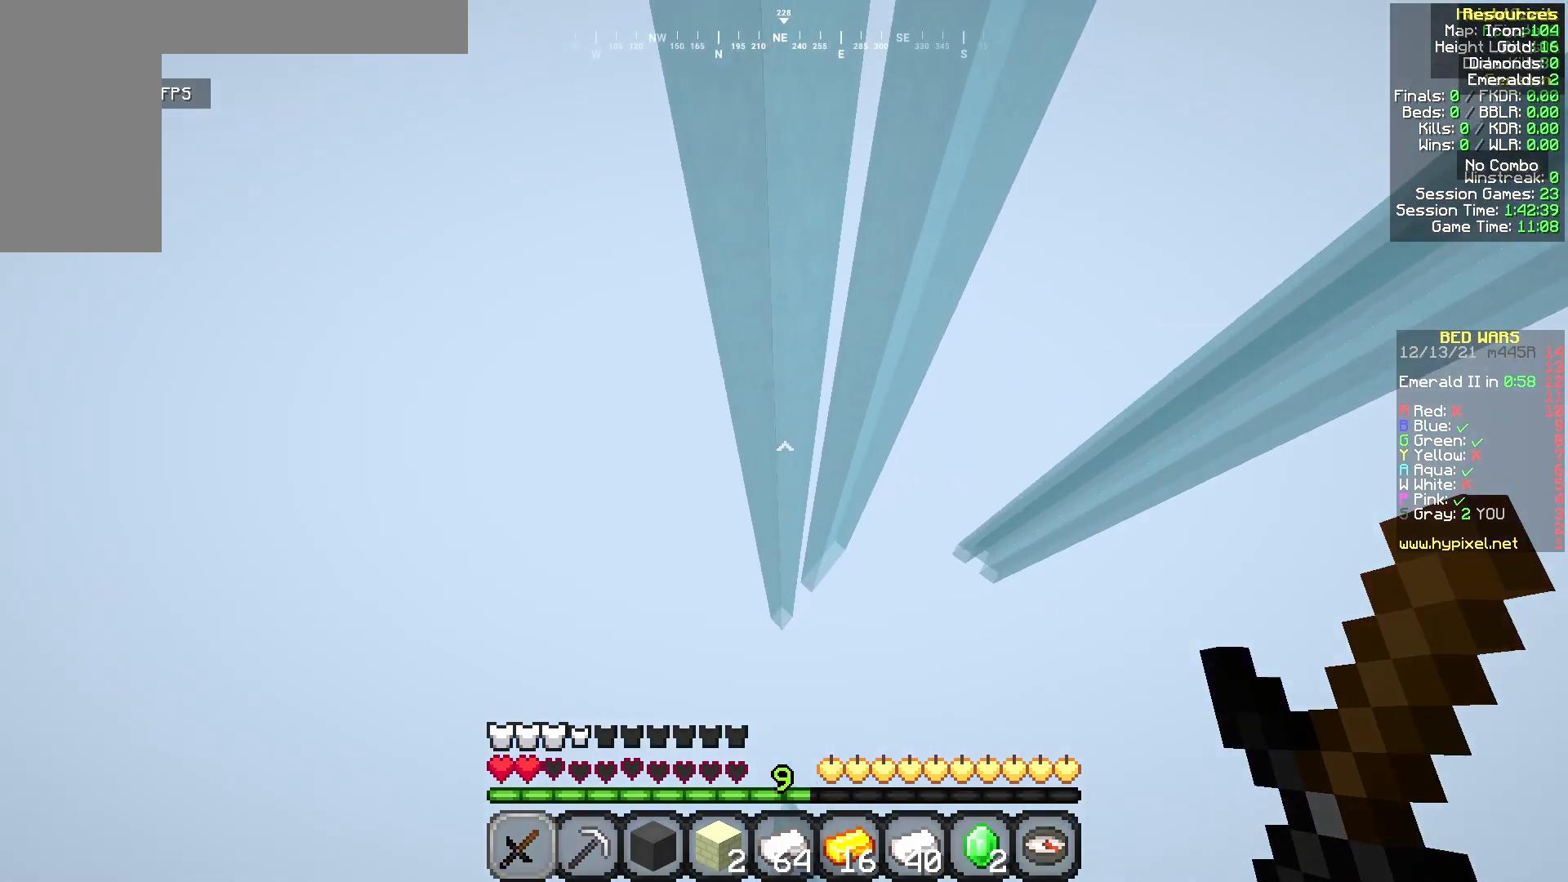
{"keys": ["s"], "mouse": [], "events": [[333, "w", "up"], [417, "s", "down"]]}
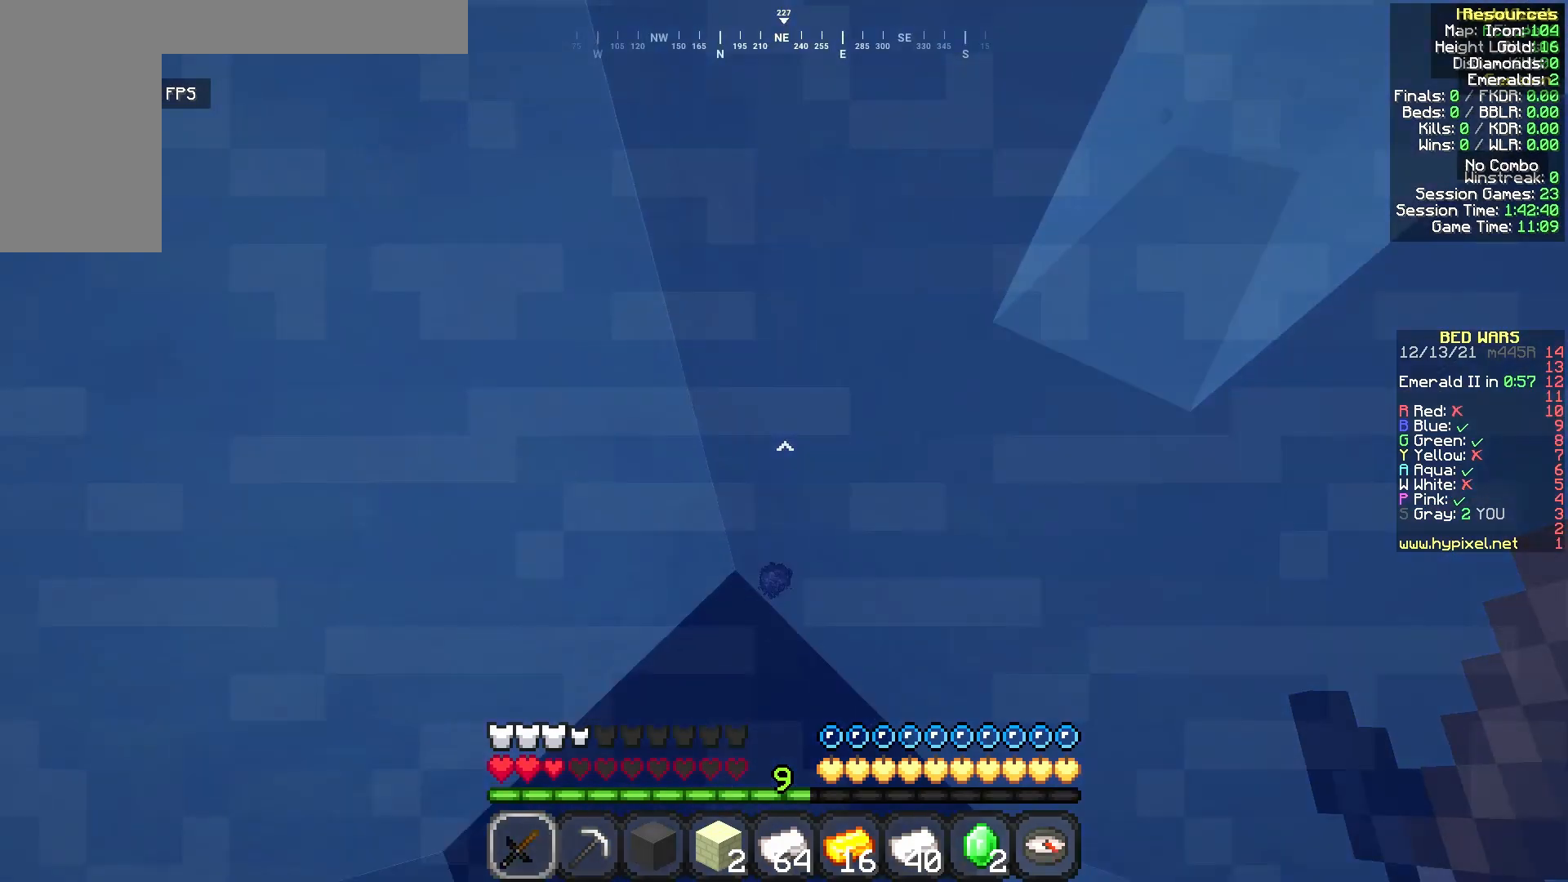
{"keys": ["w"], "mouse": [], "events": [[83, "s", "up"], [250, "w", "down"], [333, "w", "up"], [500, "w", "down"]]}
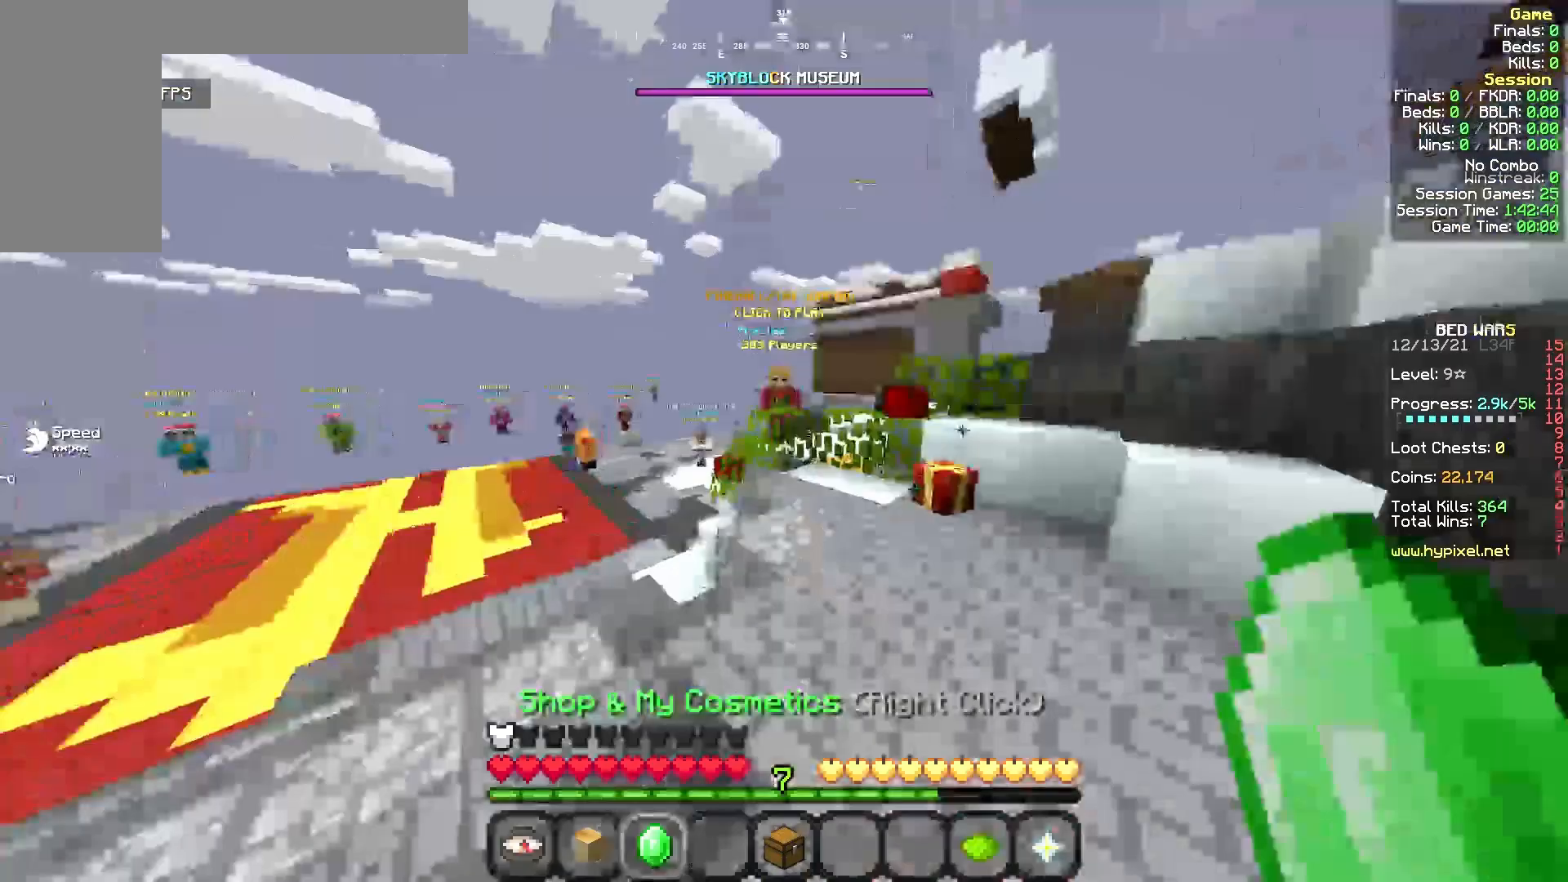
{"keys": [], "mouse": [], "events": [[208, "mouse_right", "down"], [208, "w", "up"], [250, "mouse_right", "up"], [292, "mouse_right", "down"], [333, "mouse_right", "up"]]}
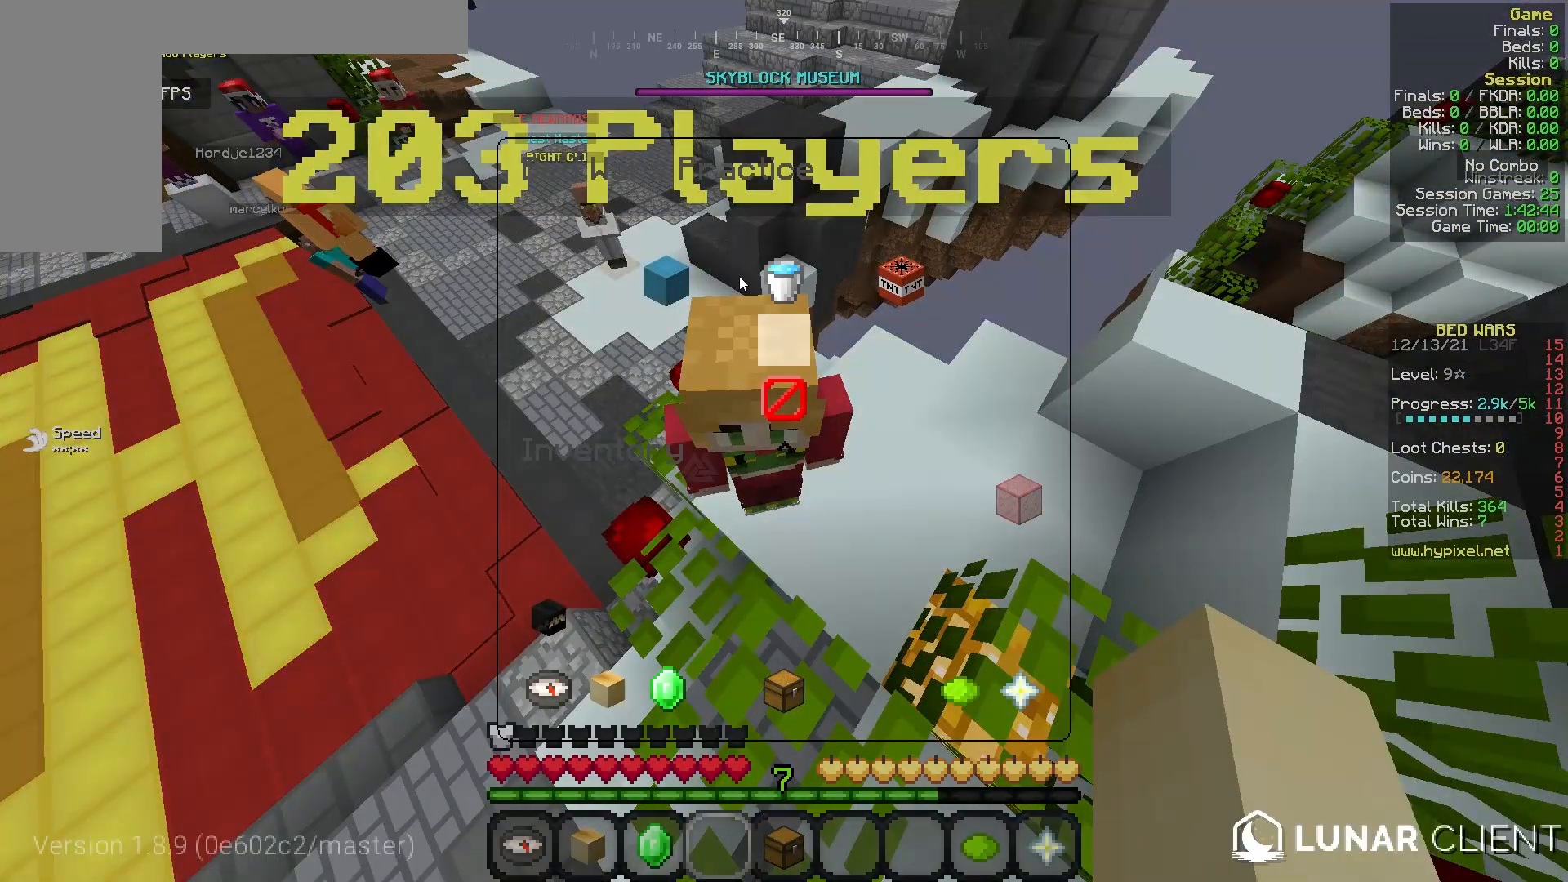
{"keys": [], "mouse": [], "events": []}
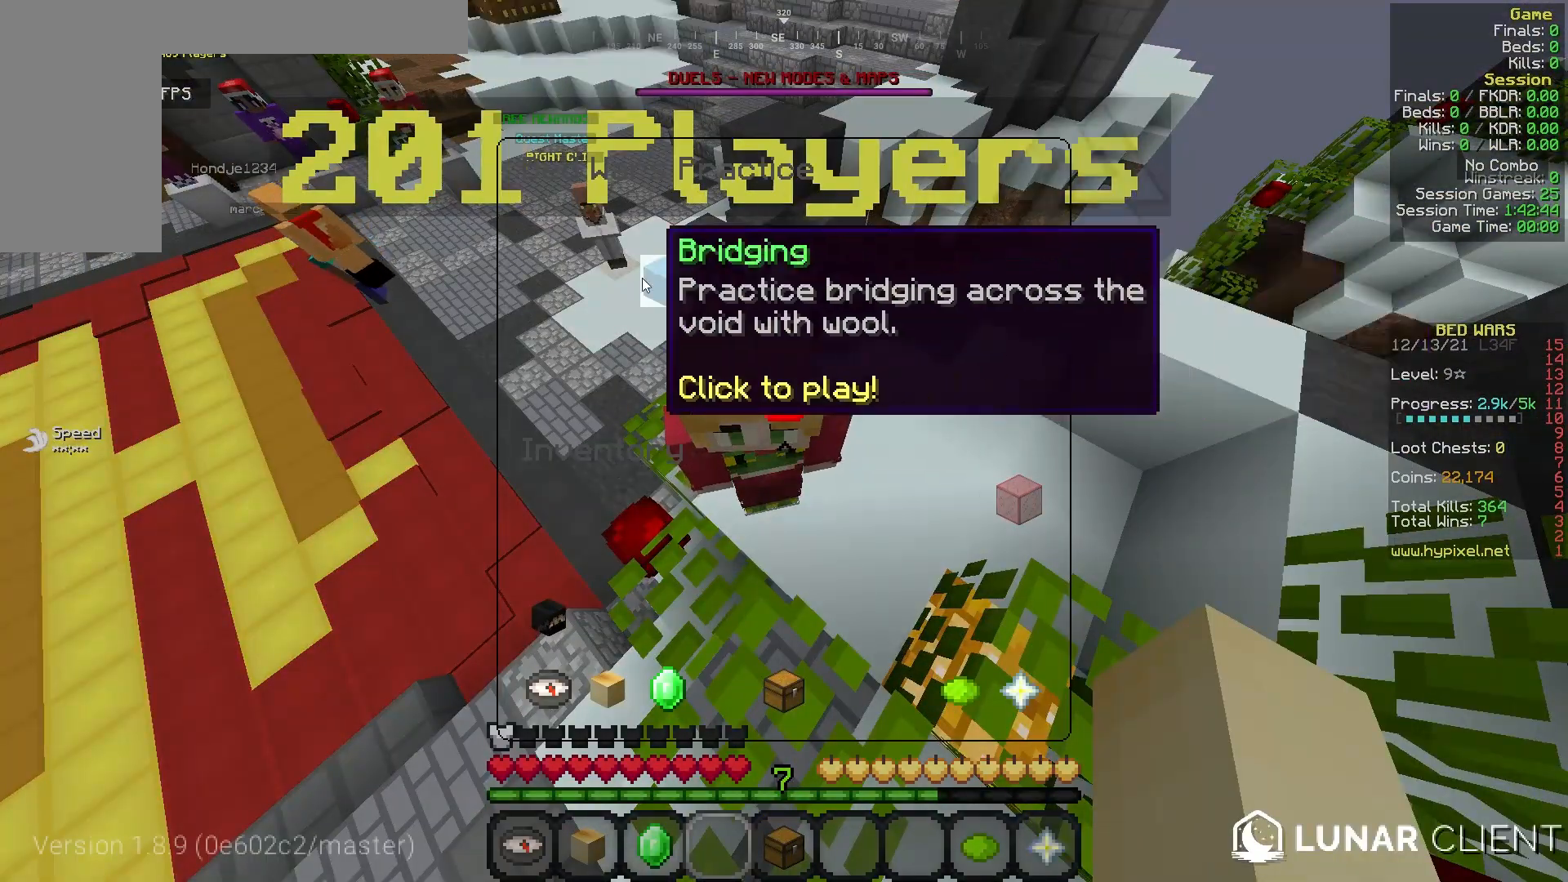
{"keys": ["w"], "mouse": []}
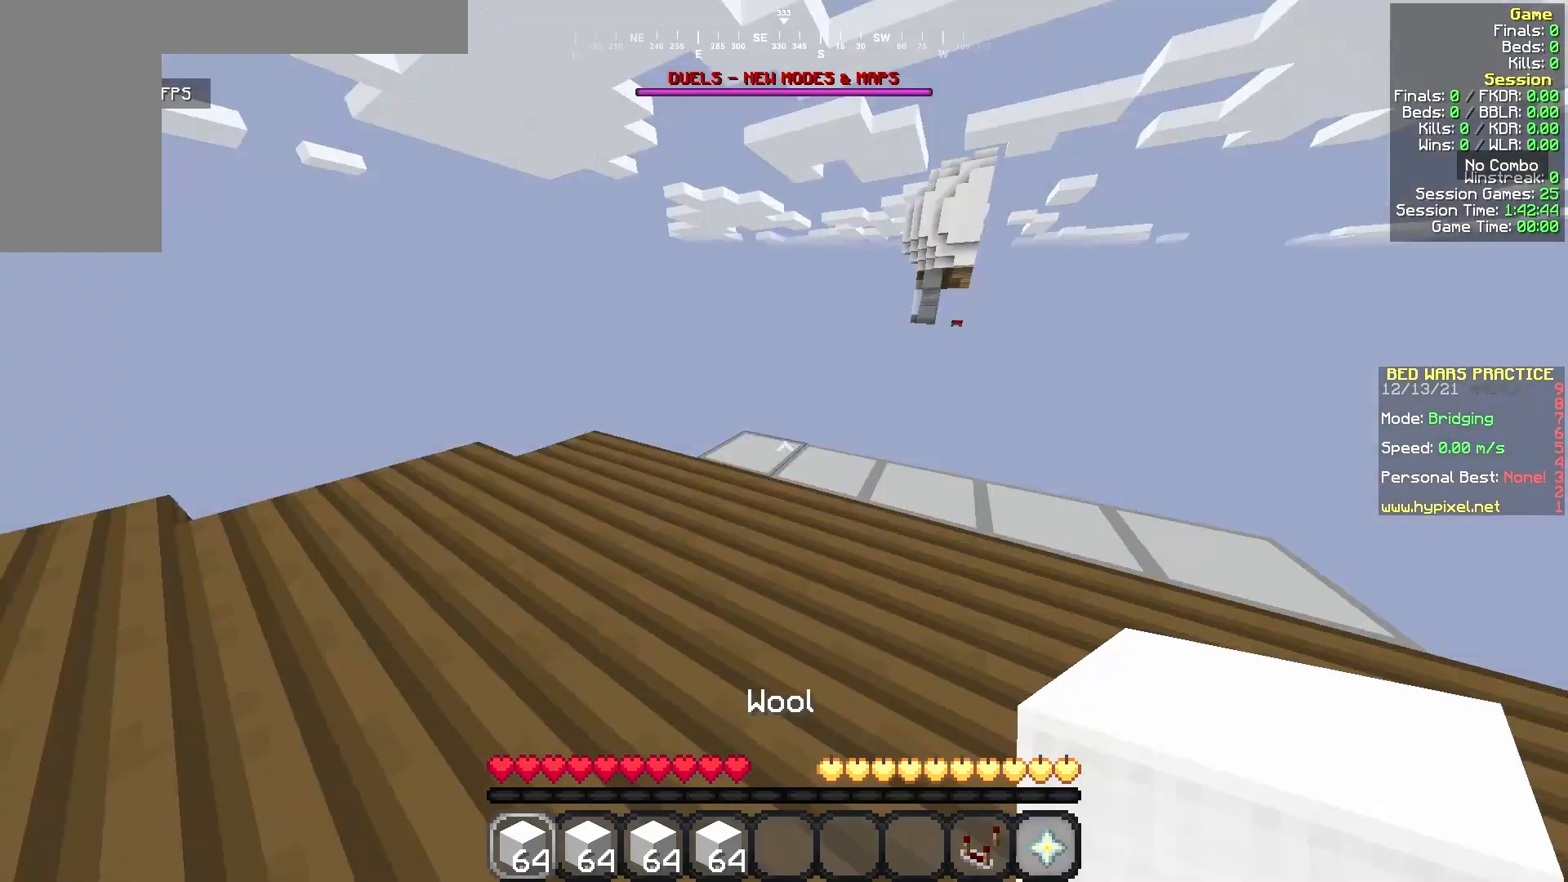
{"keys": ["s"], "mouse": [], "events": [[42, "d", "down"], [167, "w", "up"], [208, "d", "up"], [208, "s", "down"], [250, "a", "down"], [250, "s", "up"], [292, "a", "up"], [333, "s", "down"], [375, "s", "up"], [417, "d", "down"], [458, "s", "down"], [500, "d", "up"]]}
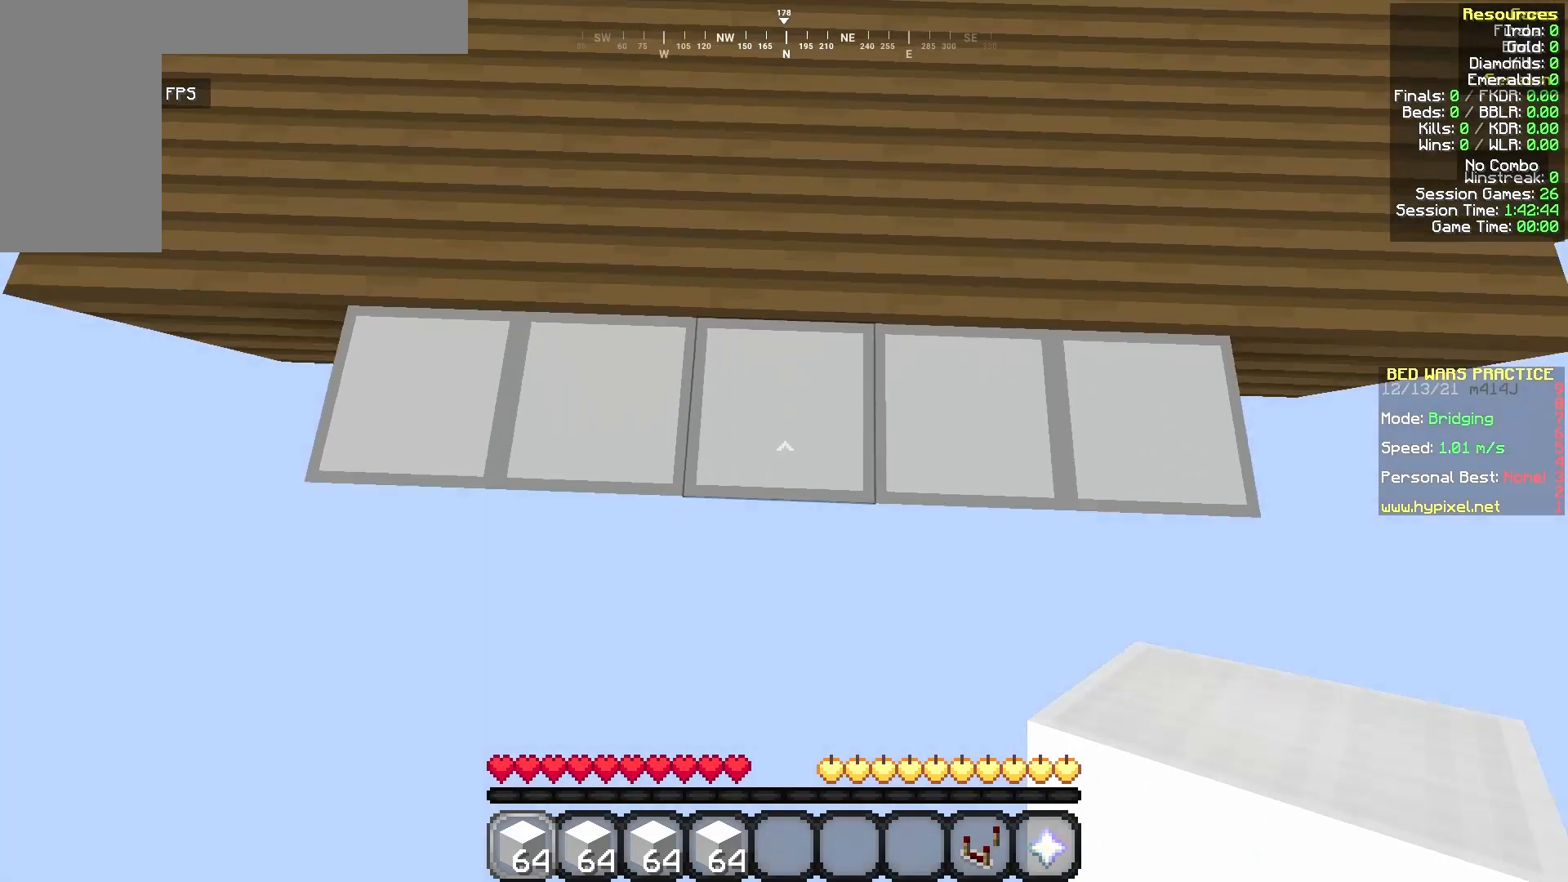
{"keys": ["s"], "mouse": ["right"], "events": [[83, "a", "down"], [125, "a", "up"], [125, "s", "up"], [167, "s", "down"], [250, "s", "up"], [292, "s", "down"], [333, "mouse_right", "down"], [333, "s", "up"], [375, "mouse_right", "up"], [417, "s", "down"], [458, "mouse_right", "down"]]}
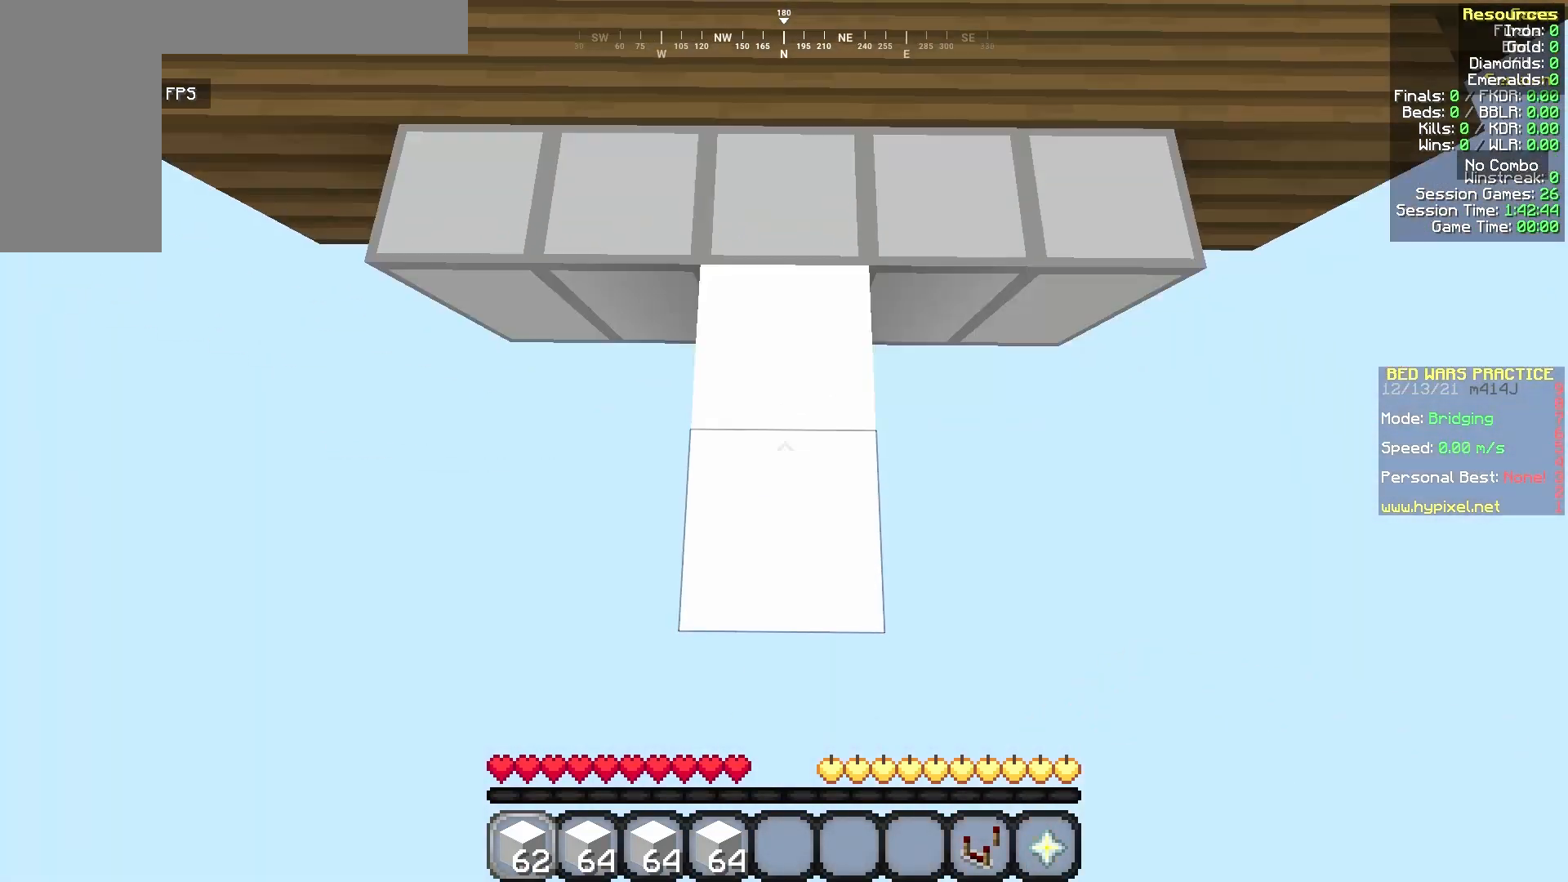
{"keys": [], "mouse": [], "events": [[42, "mouse_right", "up"], [125, "mouse_right", "down"], [167, "mouse_right", "up"], [250, "mouse_right", "down"], [333, "mouse_right", "up"], [375, "s", "up"], [417, "mouse_right", "down"], [417, "w", "down"], [458, "mouse_right", "up"], [500, "w", "up"]]}
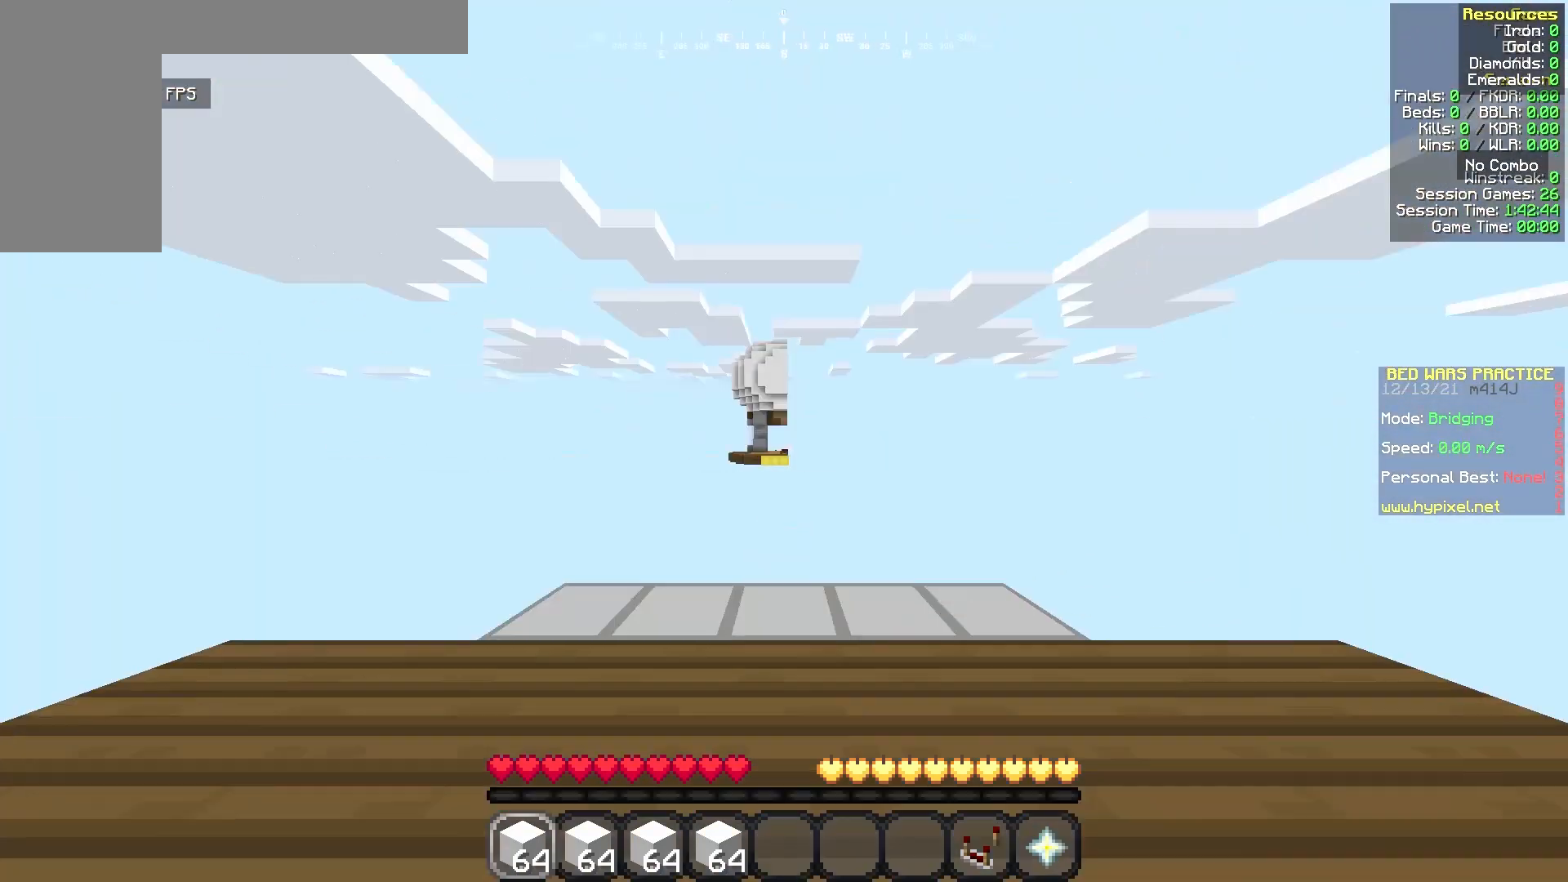
{"keys": [], "mouse": [], "events": [[125, "d", "down"], [125, "w", "down"], [167, "d", "up"], [333, "d", "down"], [333, "w", "up"], [375, "s", "down"], [417, "a", "down"], [417, "d", "up"], [458, "a", "up"], [500, "s", "up"]]}
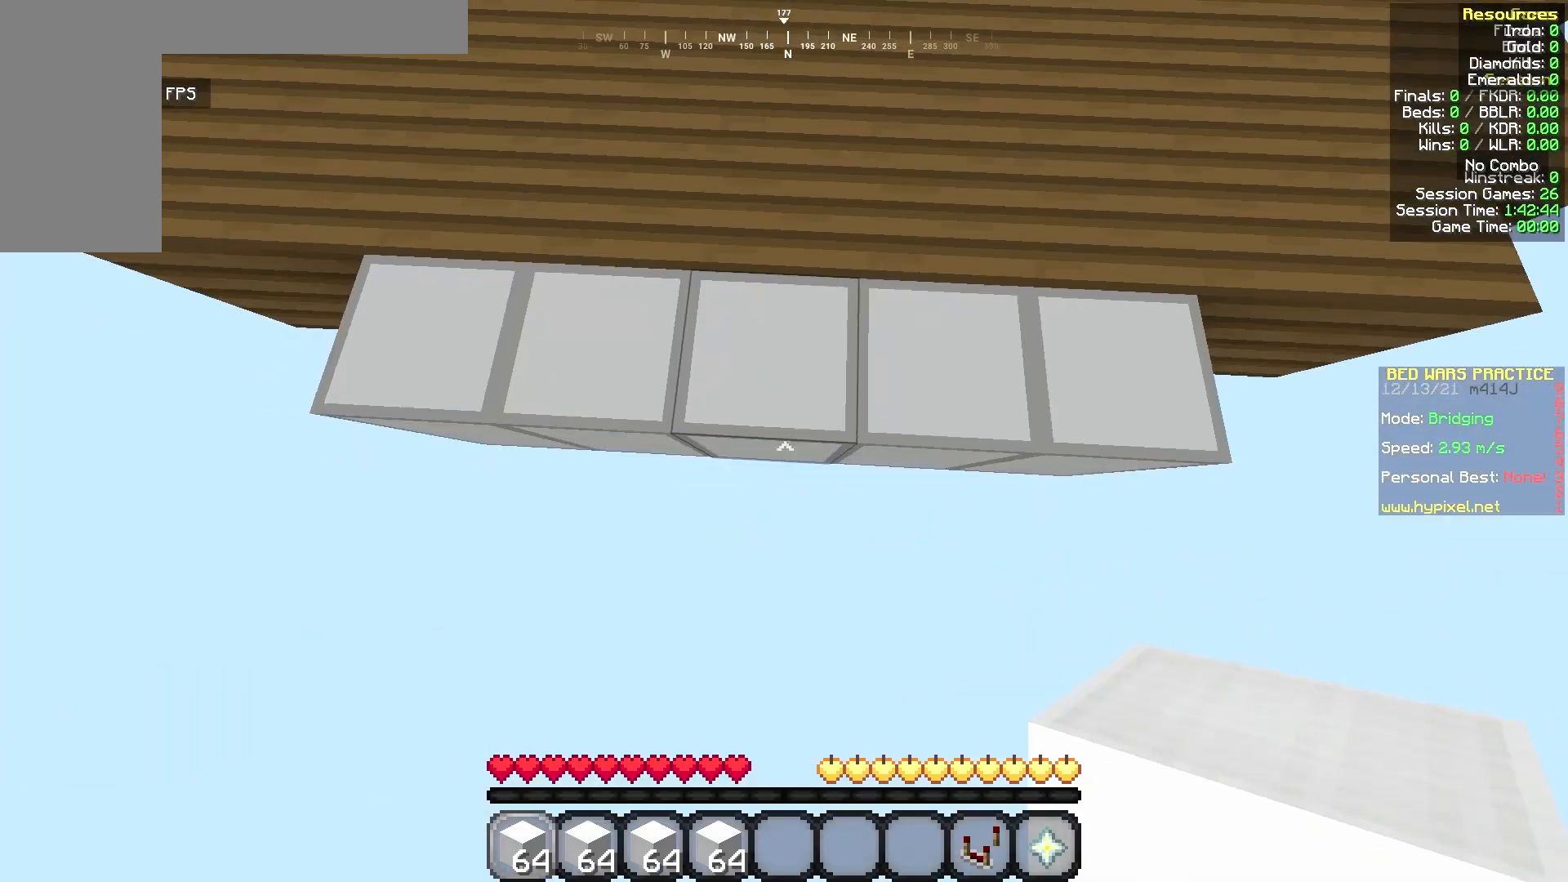
{"keys": ["s"], "mouse": [], "events": [[42, "mouse_right", "down"], [83, "mouse_right", "up"], [83, "s", "down"], [250, "mouse_right", "down"], [250, "s", "up"], [292, "mouse_right", "up"], [333, "mouse_right", "down"], [333, "s", "down"], [375, "a", "down"], [375, "mouse_right", "up"], [417, "a", "up"], [417, "mouse_right", "down"], [458, "mouse_right", "up"], [458, "s", "up"], [500, "s", "down"]]}
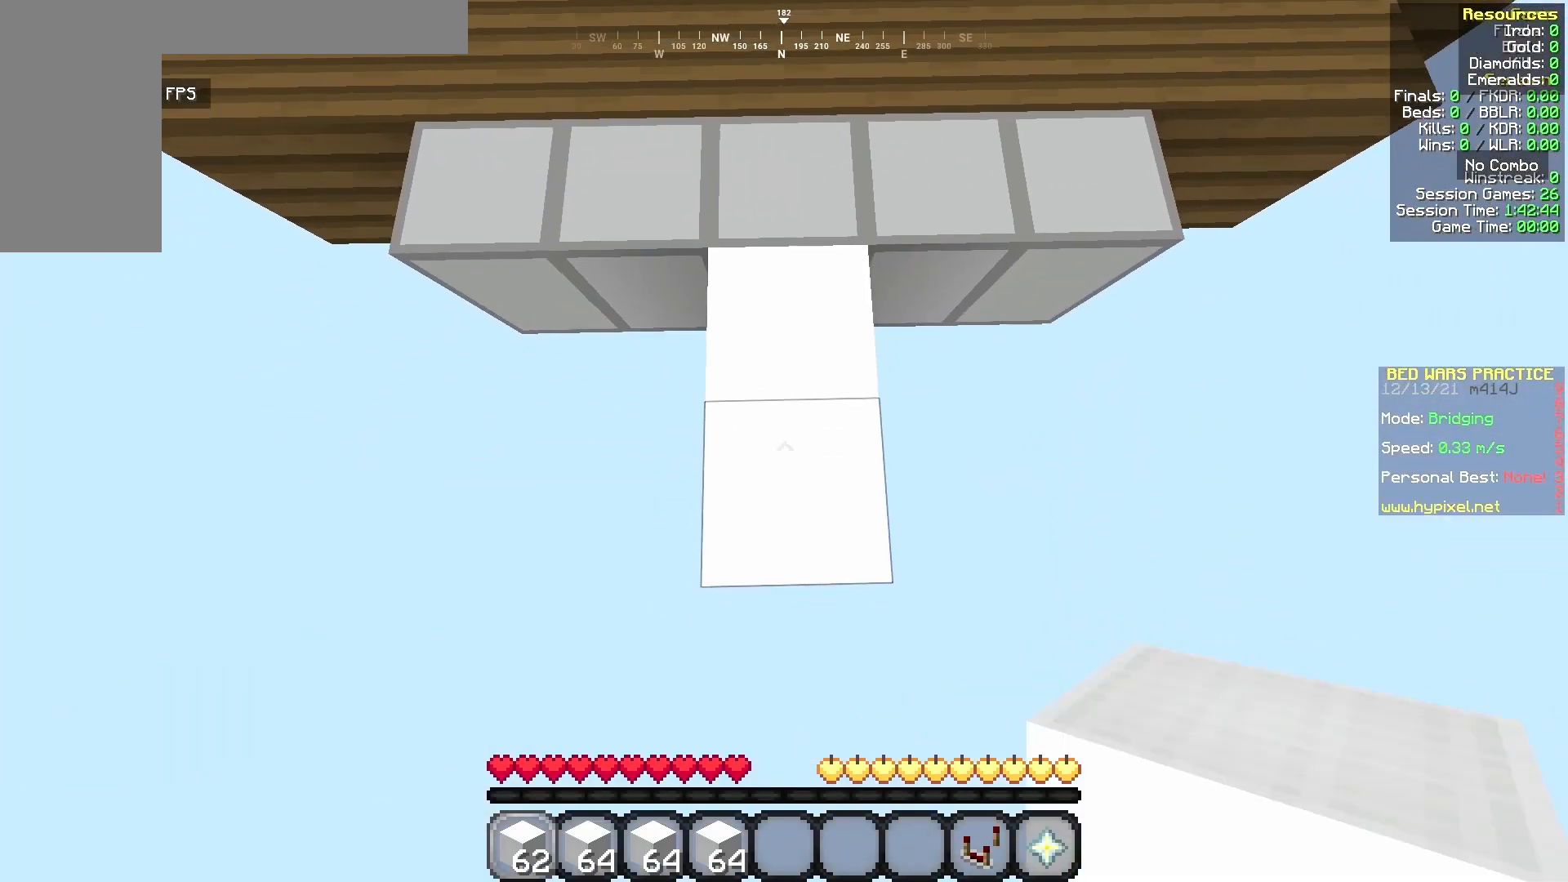
{"keys": ["a", "w"], "mouse": [], "events": [[125, "mouse_right", "down"], [167, "mouse_right", "up"], [208, "s", "up"], [375, "w", "down"], [500, "a", "down"]]}
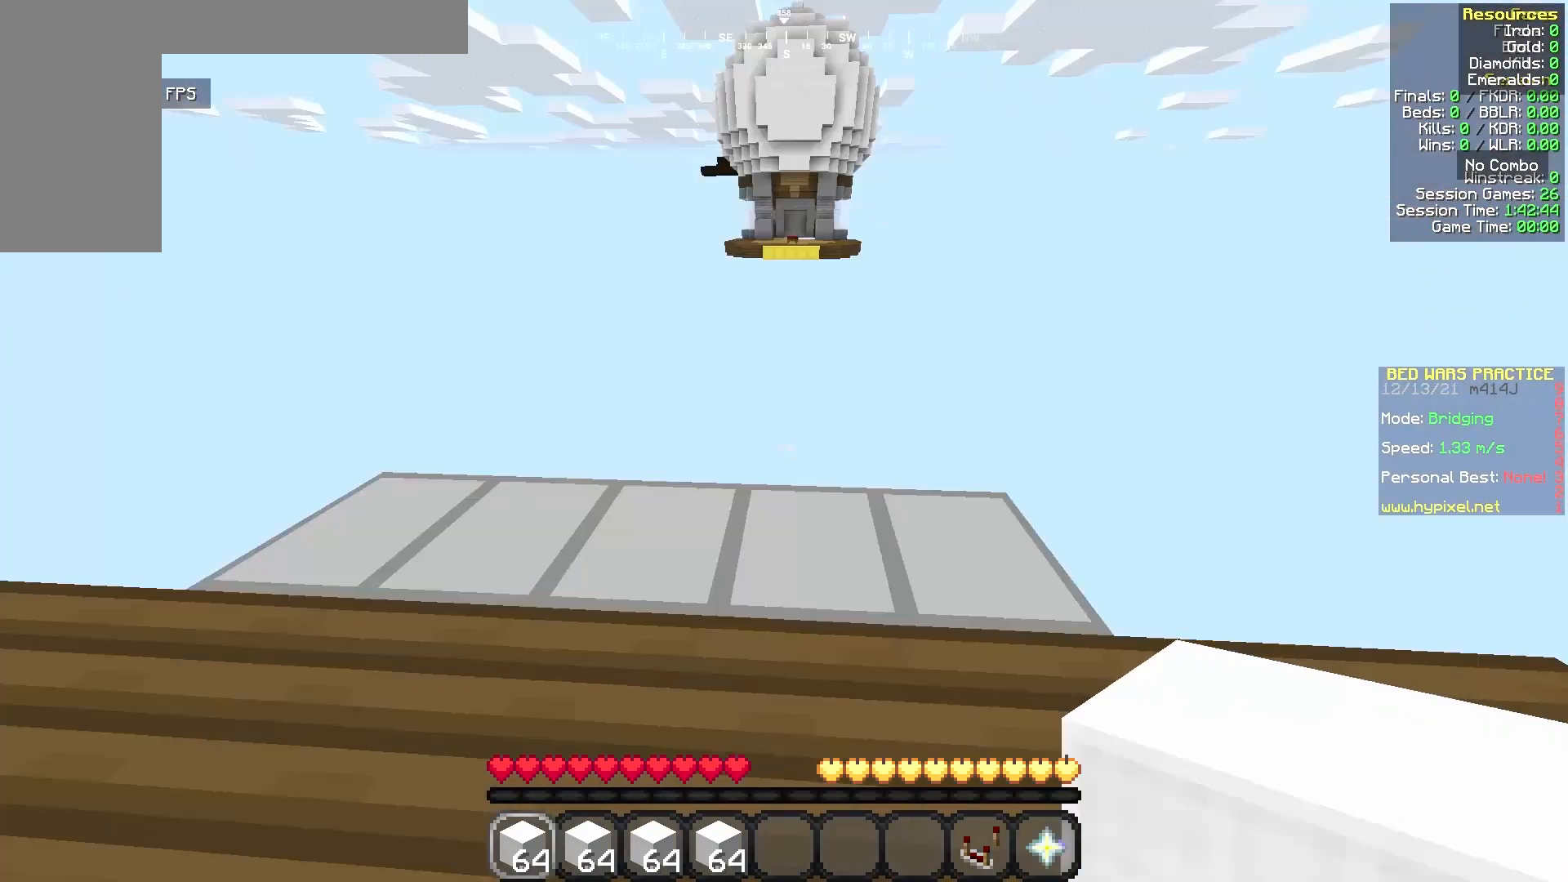
{"keys": ["s"], "mouse": ["right"], "events": [[42, "a", "up"], [125, "s", "down"], [125, "w", "up"], [208, "d", "down"], [208, "s", "up"], [292, "d", "up"], [417, "s", "down"], [458, "mouse_right", "down"]]}
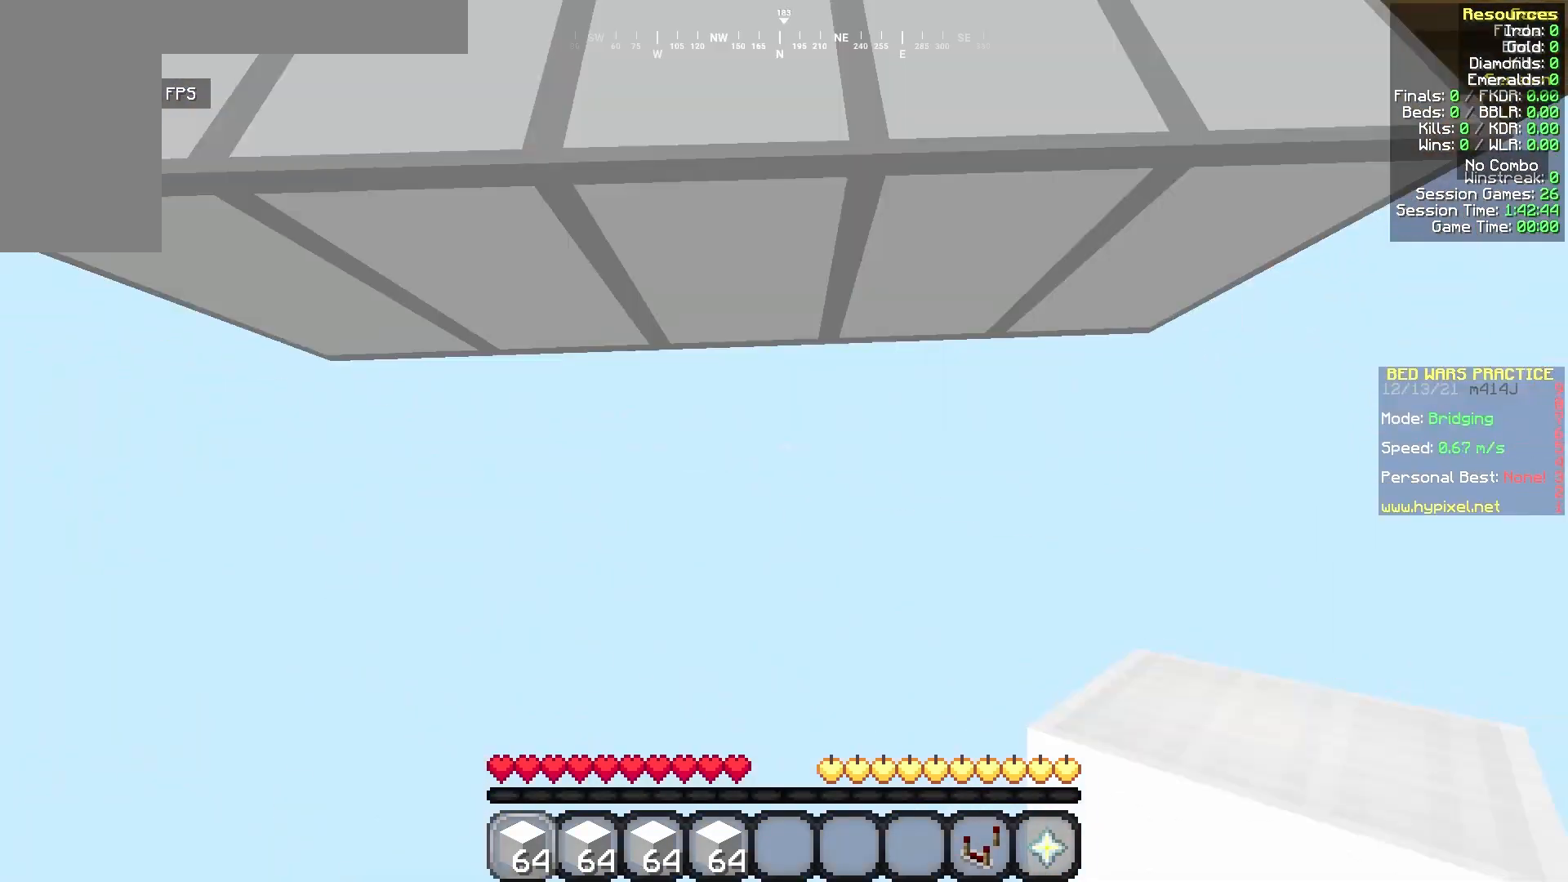
{"keys": [], "mouse": [], "events": [[42, "mouse_right", "up"], [42, "s", "up"], [167, "w", "down"], [292, "d", "down"], [333, "d", "up"], [333, "w", "up"], [375, "d", "down"], [417, "d", "up"]]}
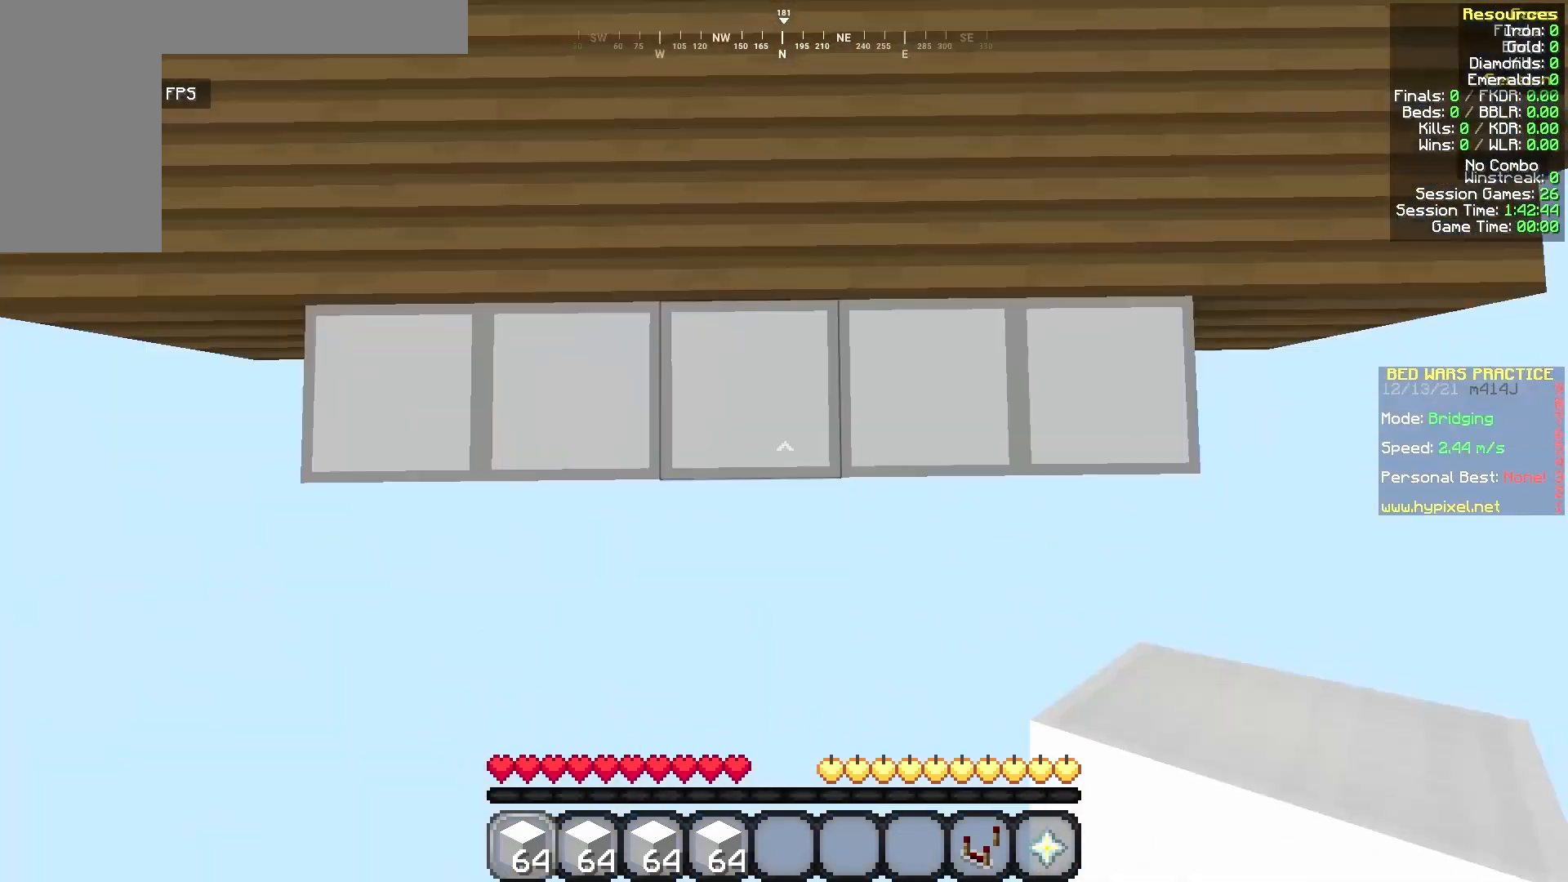
{"keys": ["s"], "mouse": [], "events": [[83, "s", "down"], [125, "a", "down"], [167, "a", "up"], [167, "s", "up"], [333, "s", "down"], [417, "mouse_right", "down"], [458, "mouse_right", "up"]]}
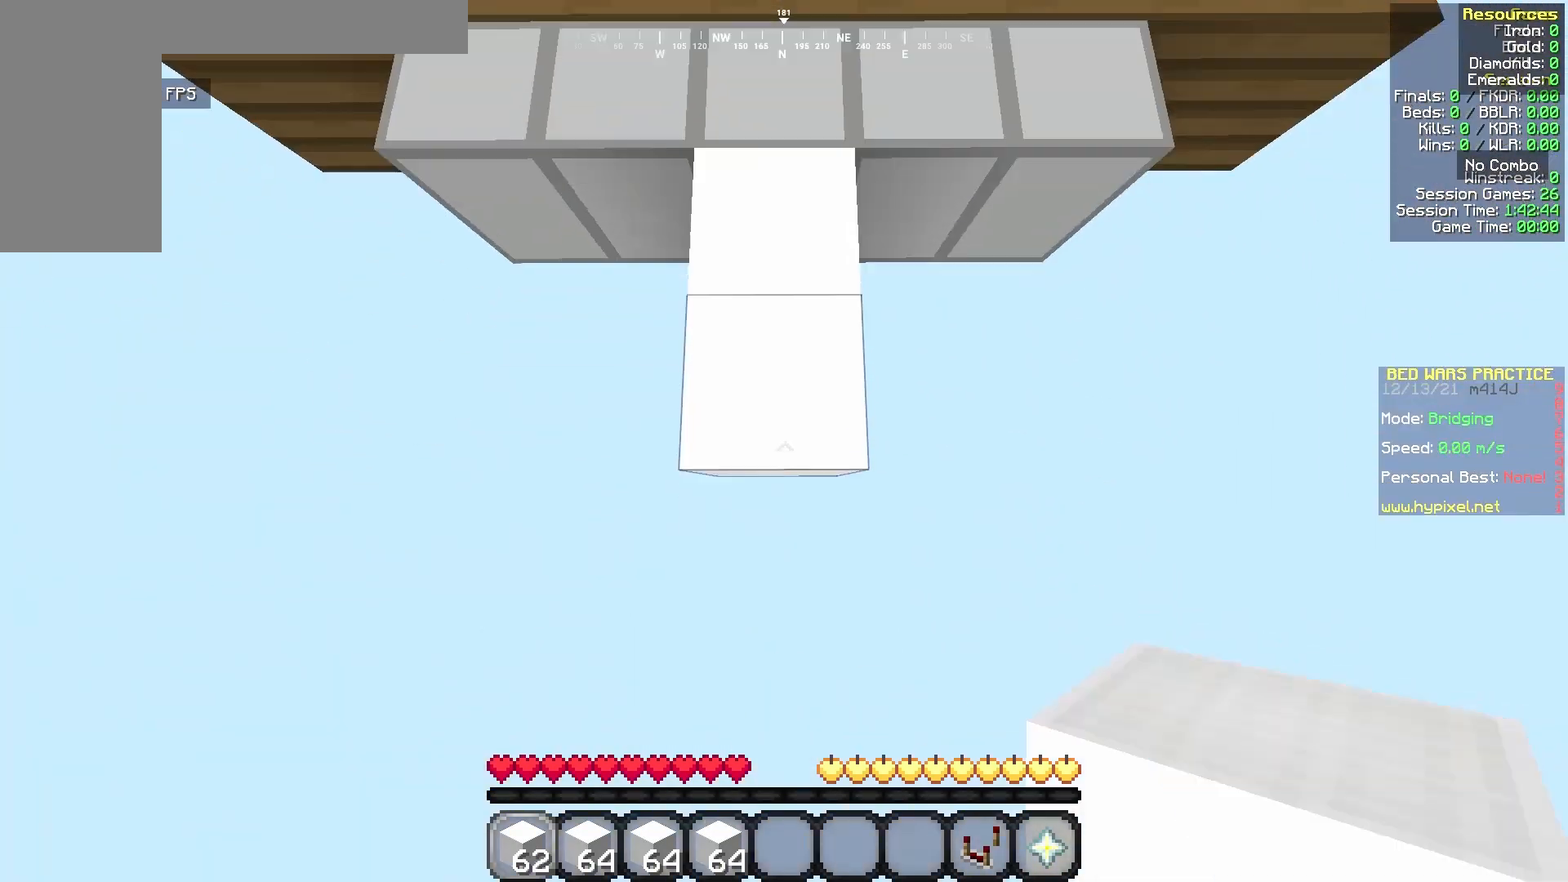
{"keys": ["s"], "mouse": [], "events": [[42, "mouse_right", "down"], [83, "mouse_right", "up"], [333, "mouse_right", "down"], [375, "mouse_right", "up"], [458, "mouse_right", "down"], [500, "mouse_right", "up"]]}
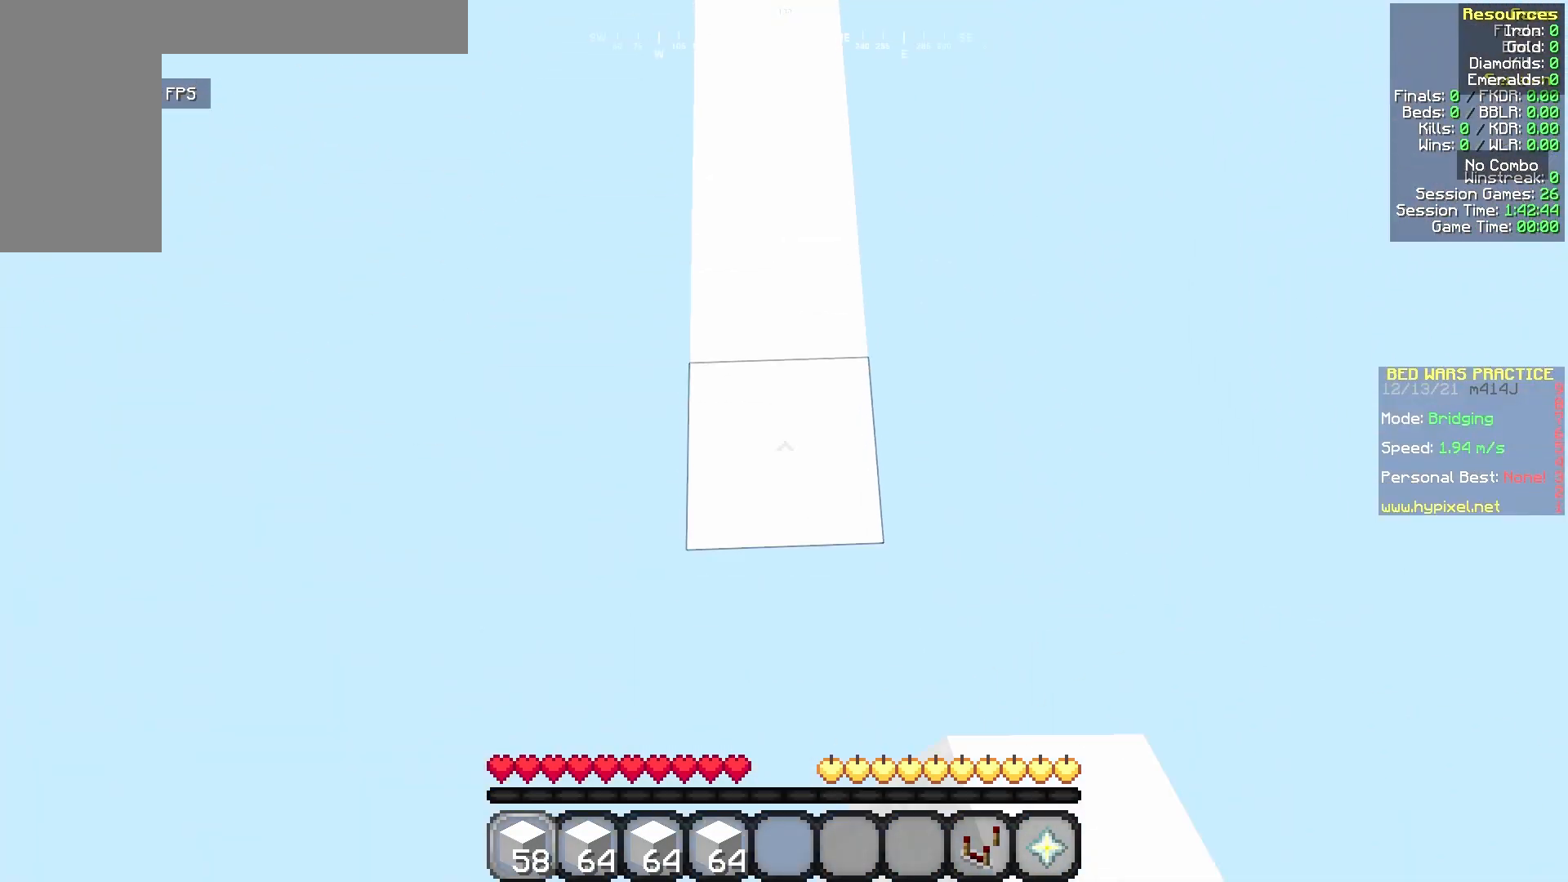
{"keys": ["s"], "mouse": ["right"], "events": [[83, "mouse_right", "down"], [125, "mouse_right", "up"], [167, "mouse_right", "down"], [208, "mouse_right", "up"], [292, "mouse_right", "down"], [333, "mouse_right", "up"], [417, "mouse_right", "down"], [458, "mouse_right", "up"], [500, "mouse_right", "down"]]}
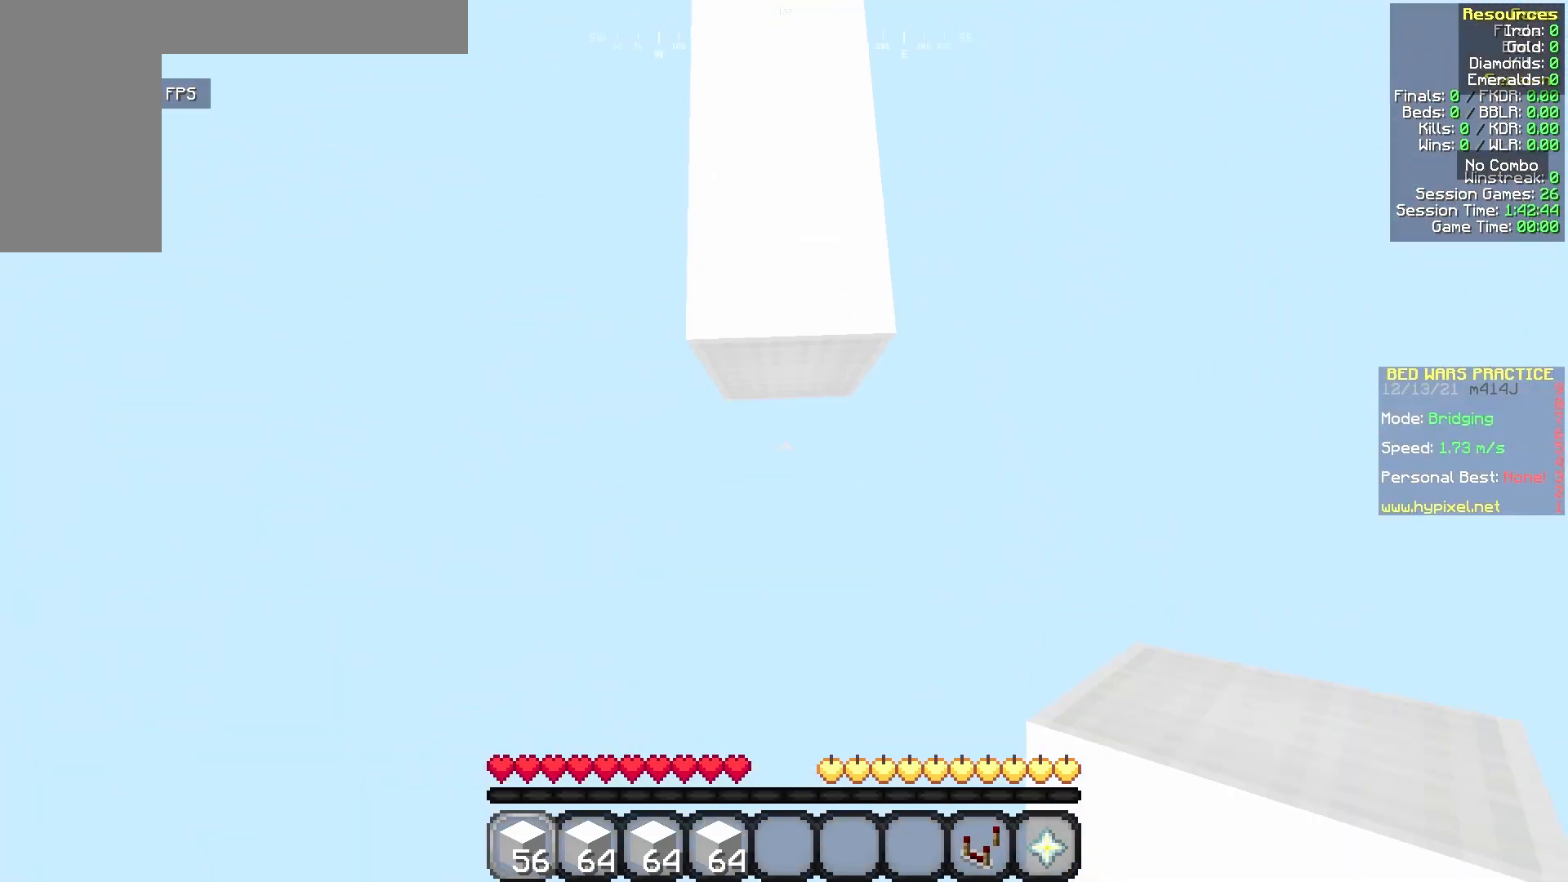
{"keys": ["s"], "mouse": [], "events": [[42, "mouse_right", "up"], [42, "s", "up"], [83, "mouse_right", "down"], [83, "w", "down"], [125, "mouse_right", "up"], [167, "w", "up"], [250, "w", "down"], [417, "d", "down"], [458, "s", "down"], [458, "w", "up"], [500, "d", "up"]]}
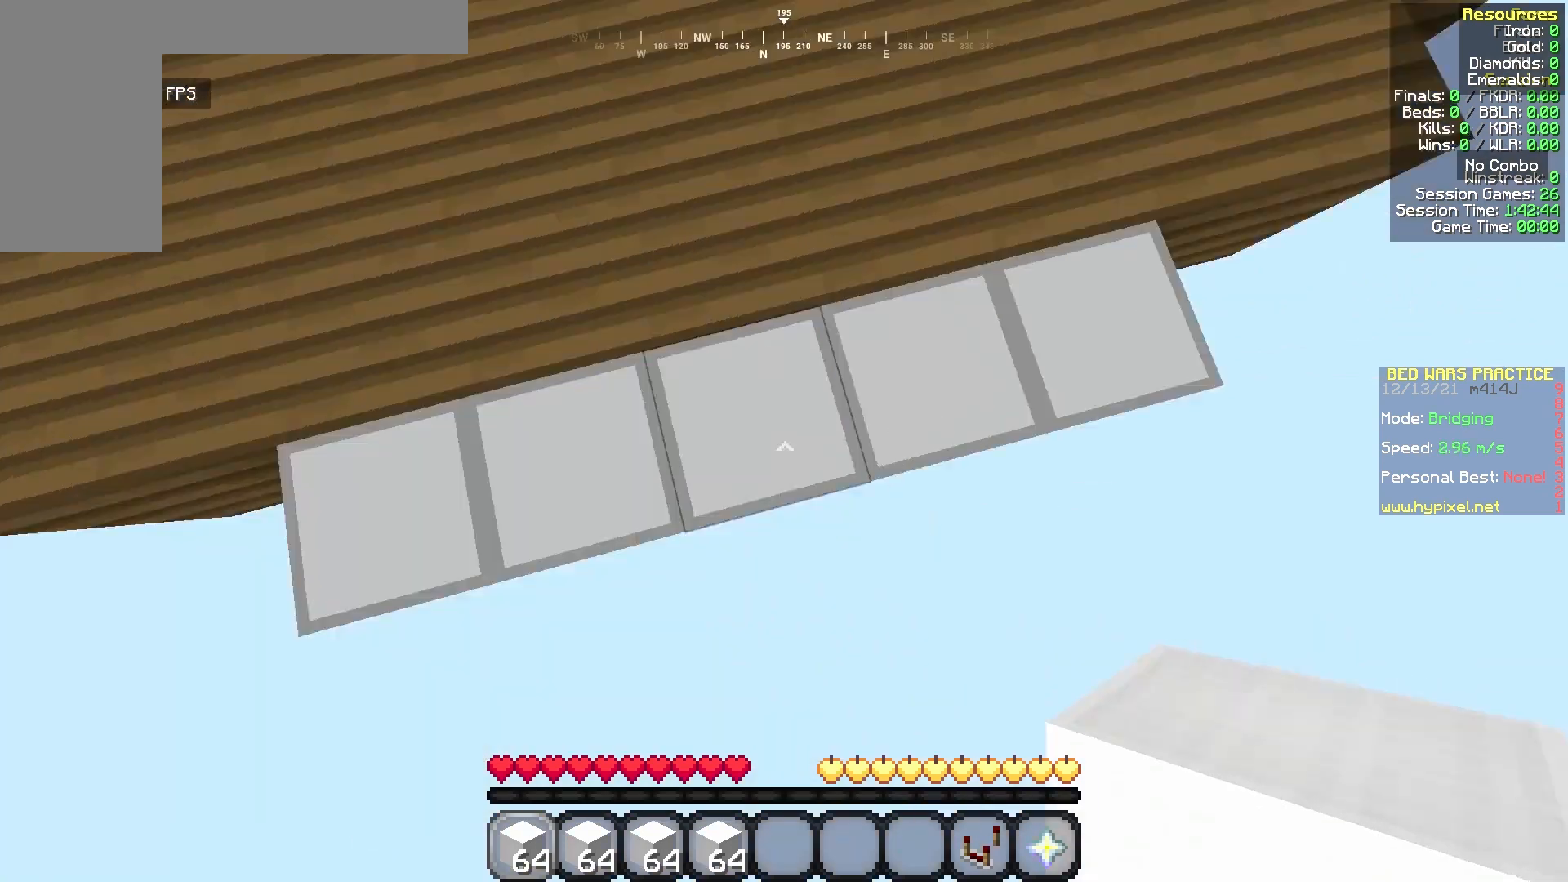
{"keys": ["s"], "mouse": [], "events": [[42, "d", "down"], [83, "d", "up"], [83, "s", "up"], [208, "mouse_right", "down"], [250, "mouse_right", "up"], [250, "s", "down"], [333, "mouse_right", "down"], [375, "mouse_right", "up"], [458, "mouse_right", "down"], [500, "mouse_right", "up"]]}
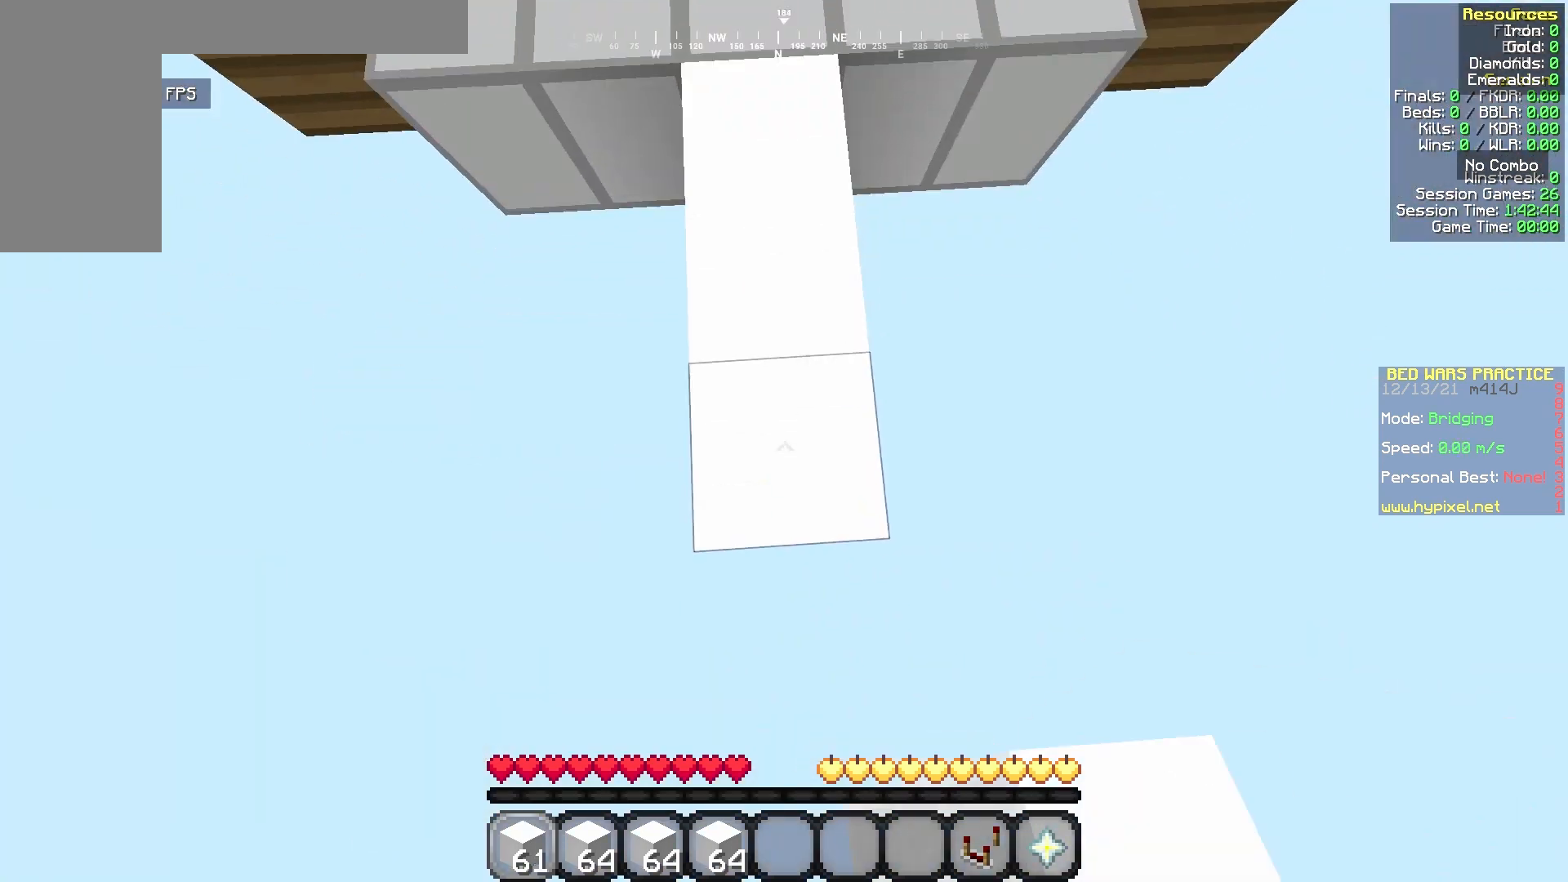
{"keys": ["s"], "mouse": [], "events": [[83, "mouse_right", "down"], [167, "mouse_right", "up"], [250, "mouse_right", "down"], [292, "mouse_right", "up"], [375, "mouse_right", "down"], [417, "mouse_right", "up"], [458, "mouse_right", "down"], [500, "mouse_right", "up"]]}
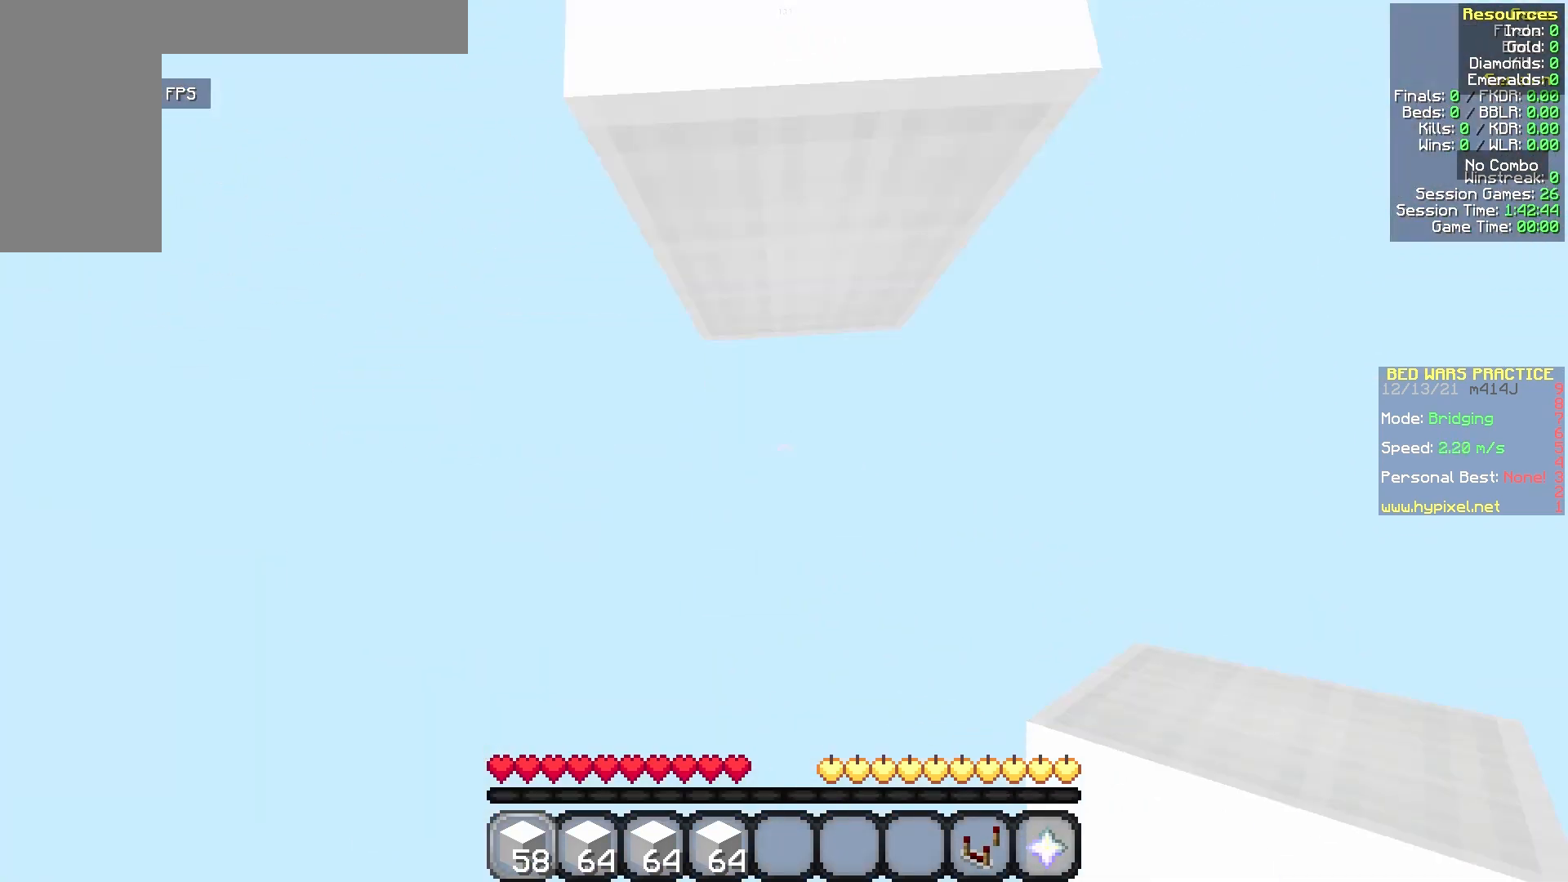
{"keys": [], "mouse": [], "events": [[83, "s", "up"], [167, "w", "down"], [333, "d", "down"], [375, "w", "up"], [458, "d", "up"]]}
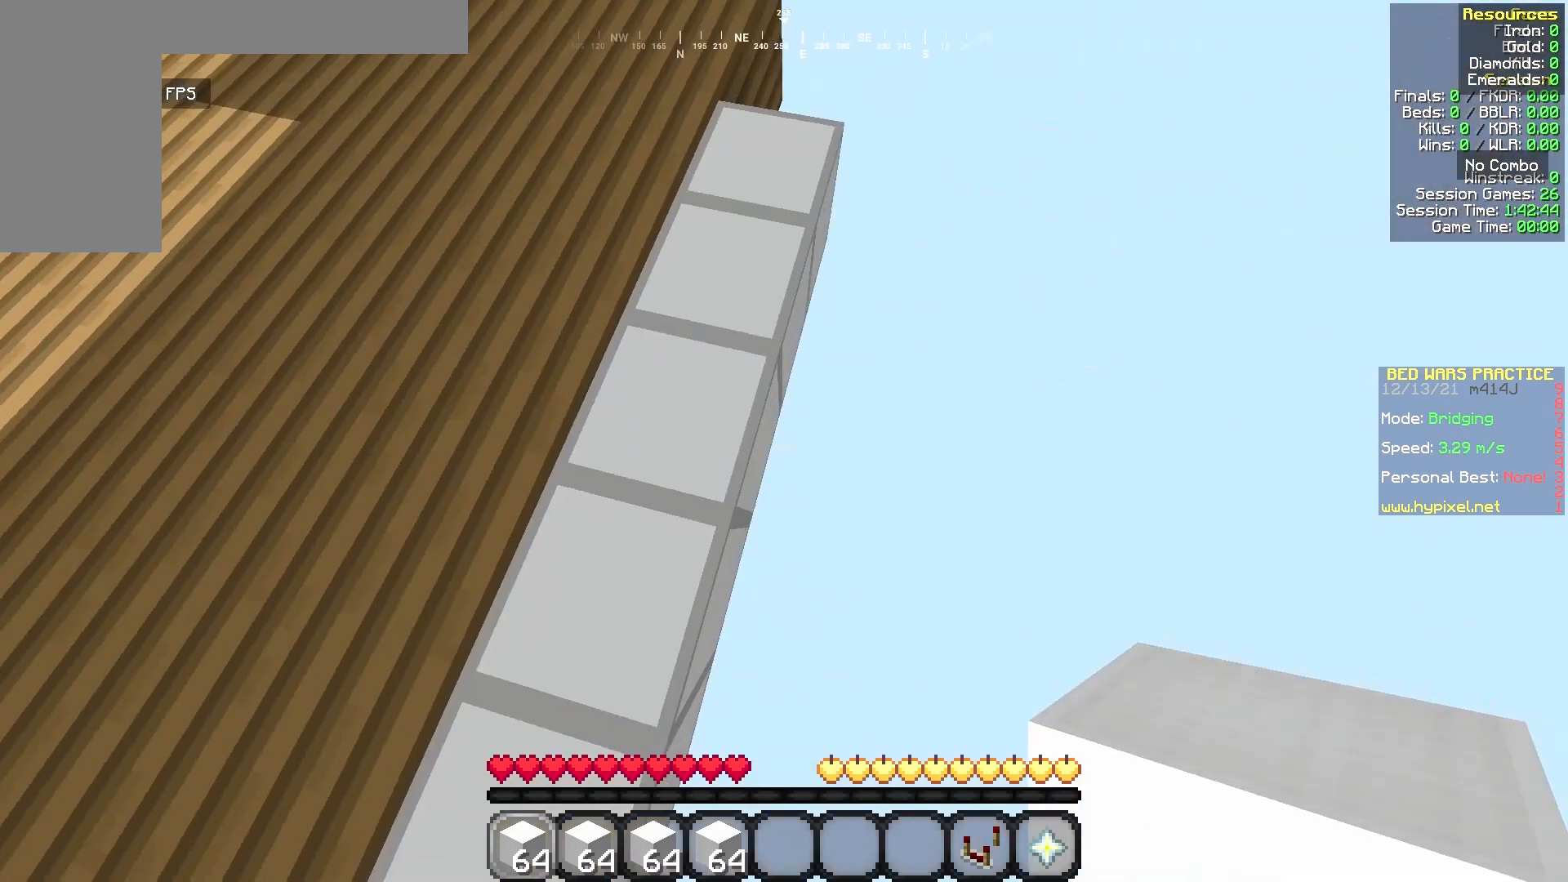
{"keys": [], "mouse": [], "events": [[375, "d", "down"], [375, "mouse_right", "down"], [417, "mouse_right", "up"], [458, "s", "down"], [500, "d", "up"], [500, "s", "up"]]}
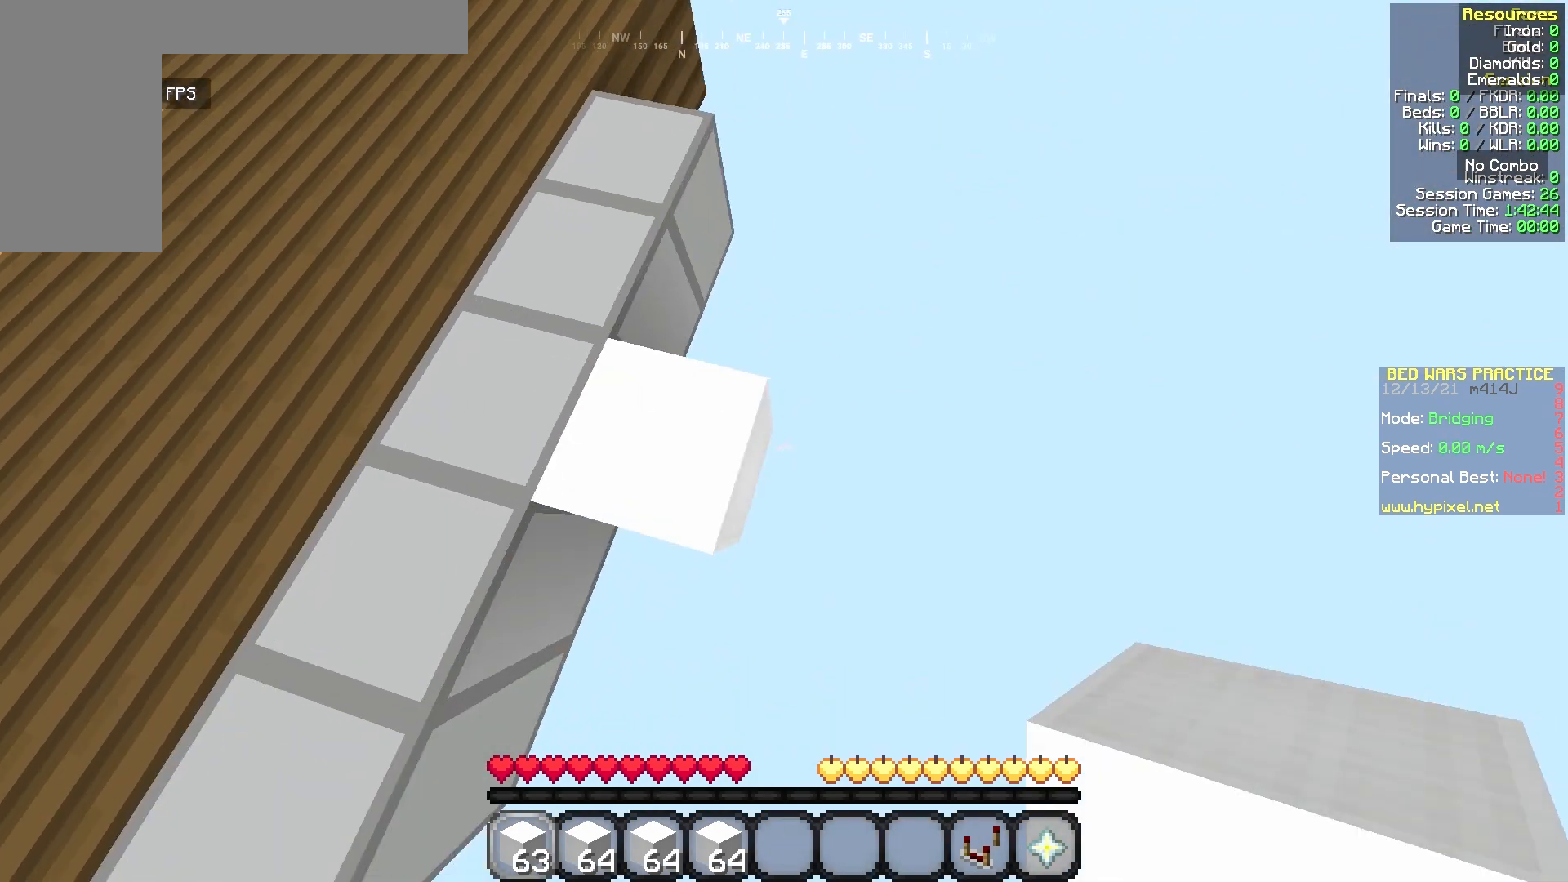
{"keys": ["d", "w"], "mouse": [], "events": [[42, "a", "down"], [42, "s", "down"], [83, "a", "up"], [83, "s", "up"], [125, "mouse_right", "down"], [167, "d", "down"], [167, "mouse_right", "up"], [292, "d", "up"], [292, "mouse_right", "down"], [375, "mouse_right", "up"], [417, "d", "down"], [417, "s", "down"], [458, "s", "up"], [500, "w", "down"]]}
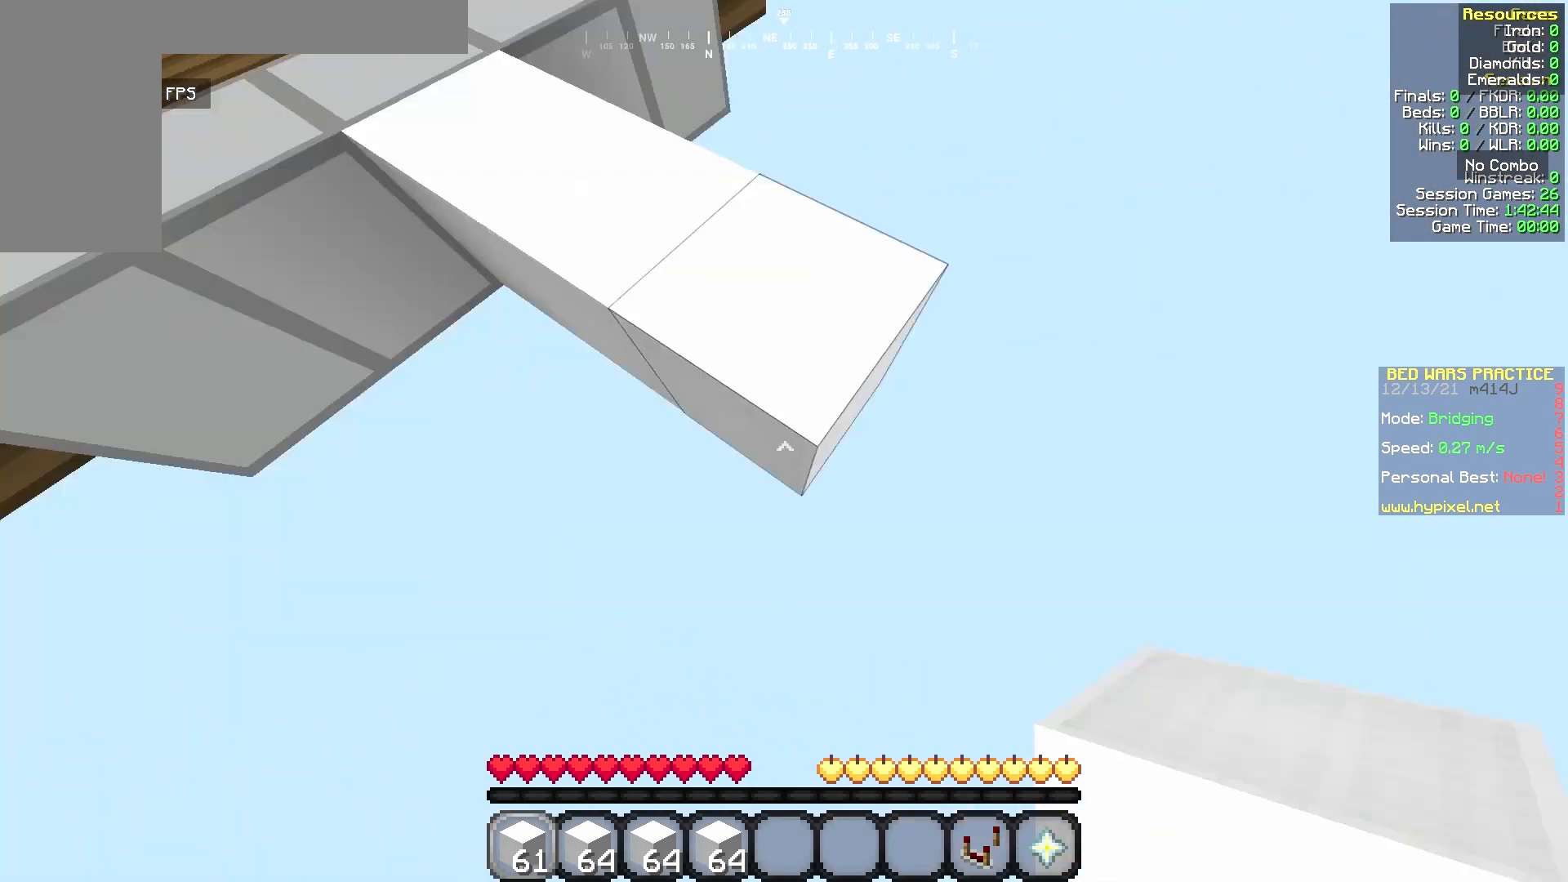
{"keys": [], "mouse": [], "events": [[42, "w", "up"], [83, "d", "up"], [167, "w", "down"], [292, "d", "down"], [333, "w", "up"], [417, "s", "down"], [500, "d", "up"], [500, "s", "up"]]}